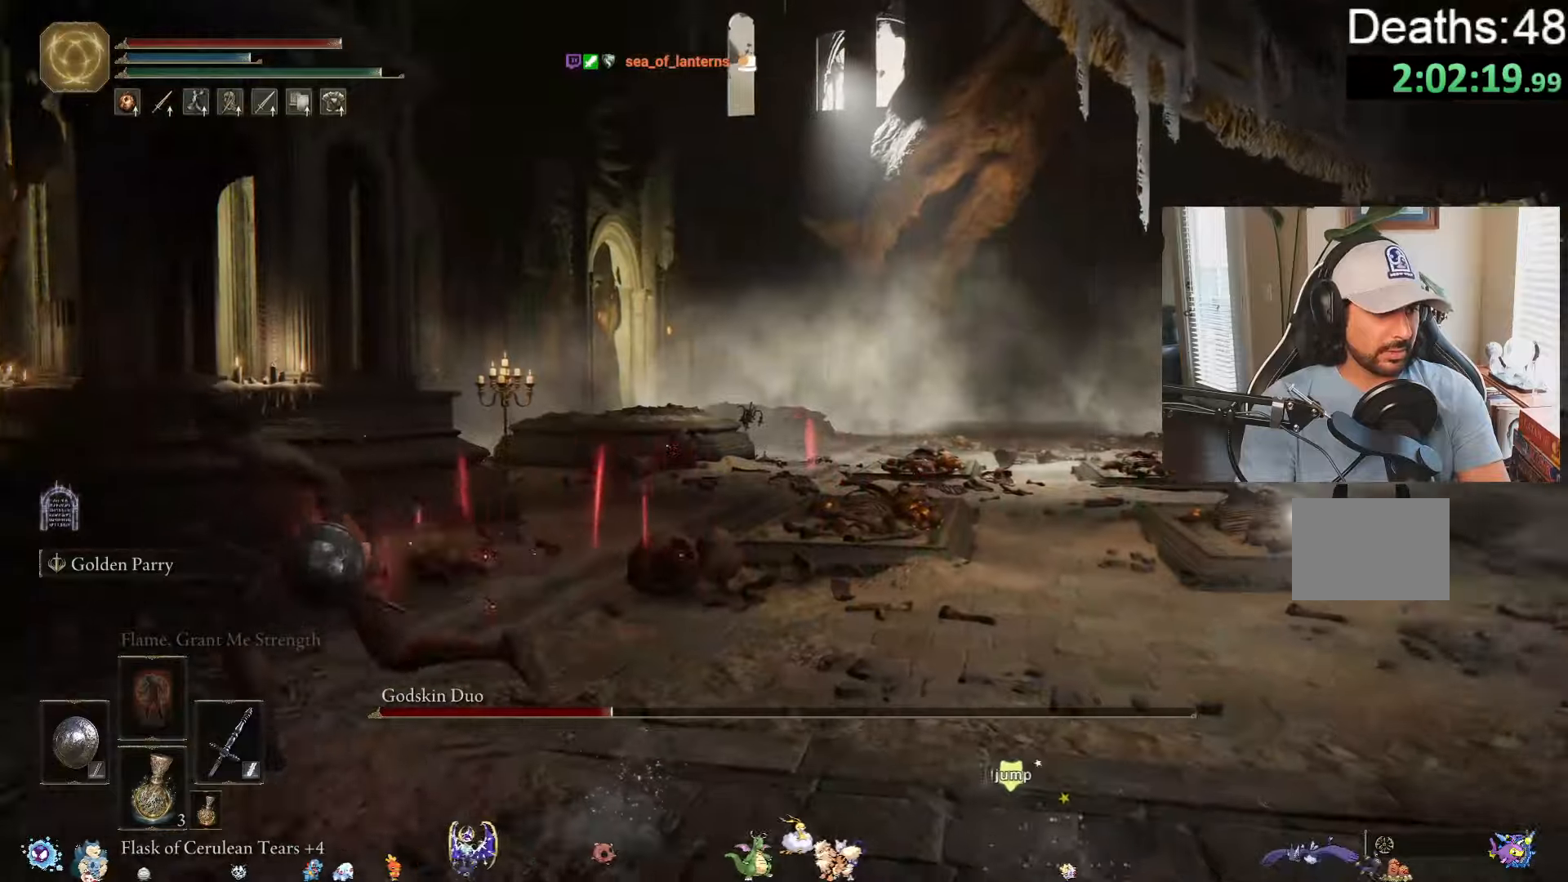
Gameplay with a controller (Xbox layout); each line is a JSON object with the inputs held at the frame after it. "events" lists button and stick changes between this image and that frame as [ms after this image, input, new state], when the widget could be followed in between. Not read: L2 L3 R2.
{"buttons": [], "left_stick": "up-left", "right_stick": "center", "events": [[66, "left_stick", "up-left"], [216, "B", "up"], [216, "left_stick", "up"], [416, "left_stick", "up-left"]]}
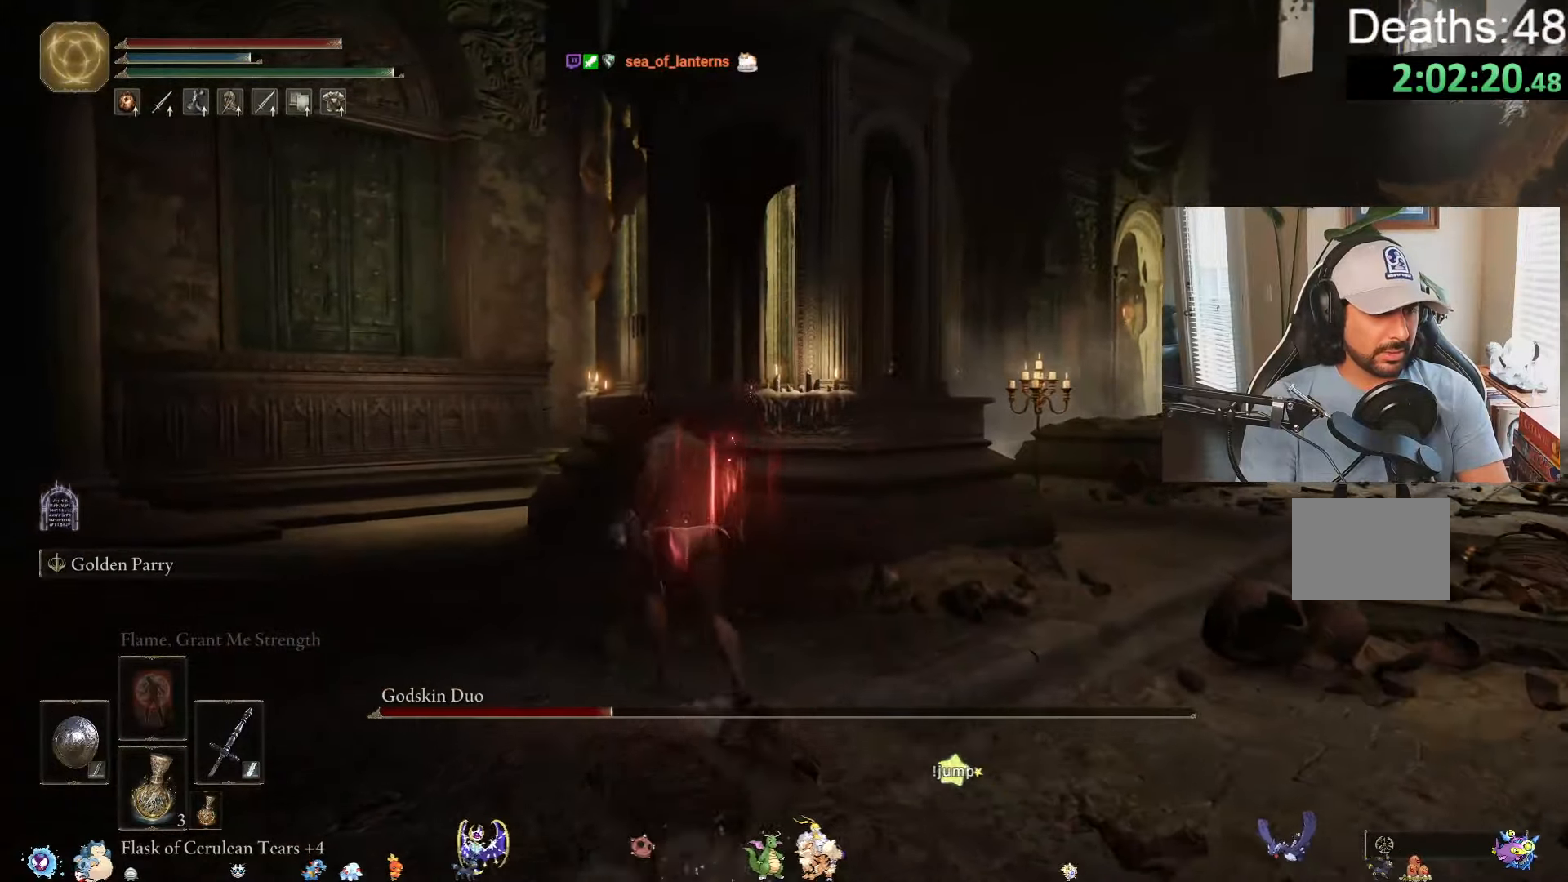
{"buttons": [], "left_stick": "up-left", "right_stick": "center", "events": [[133, "right_stick", "right"], [383, "right_stick", "center"]]}
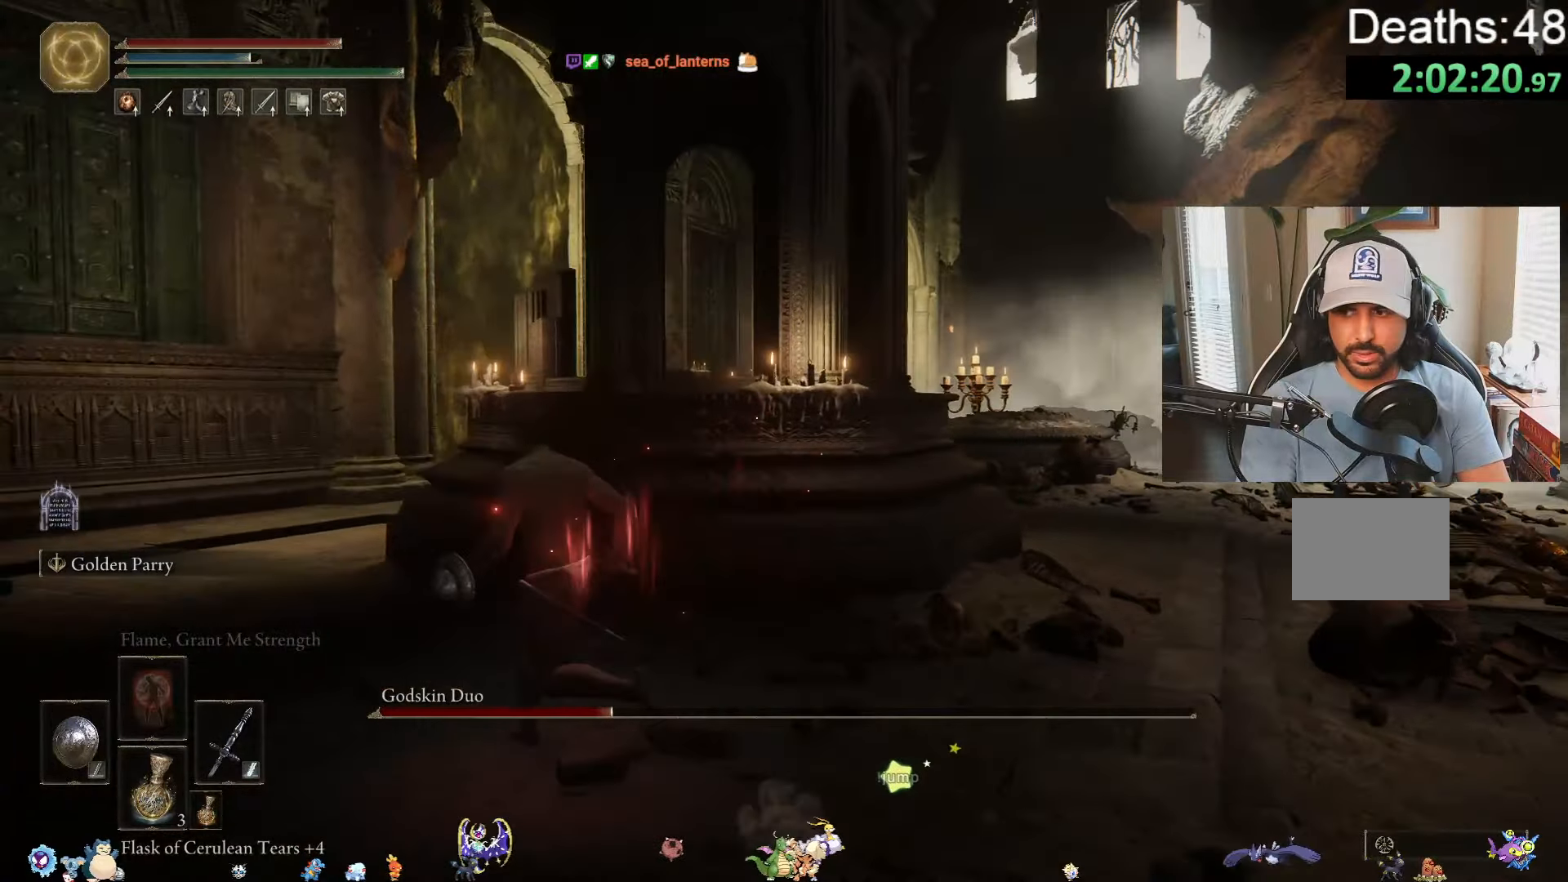
{"buttons": [], "left_stick": "up-left", "right_stick": "center", "events": [[200, "right_stick", "right"], [400, "right_stick", "center"]]}
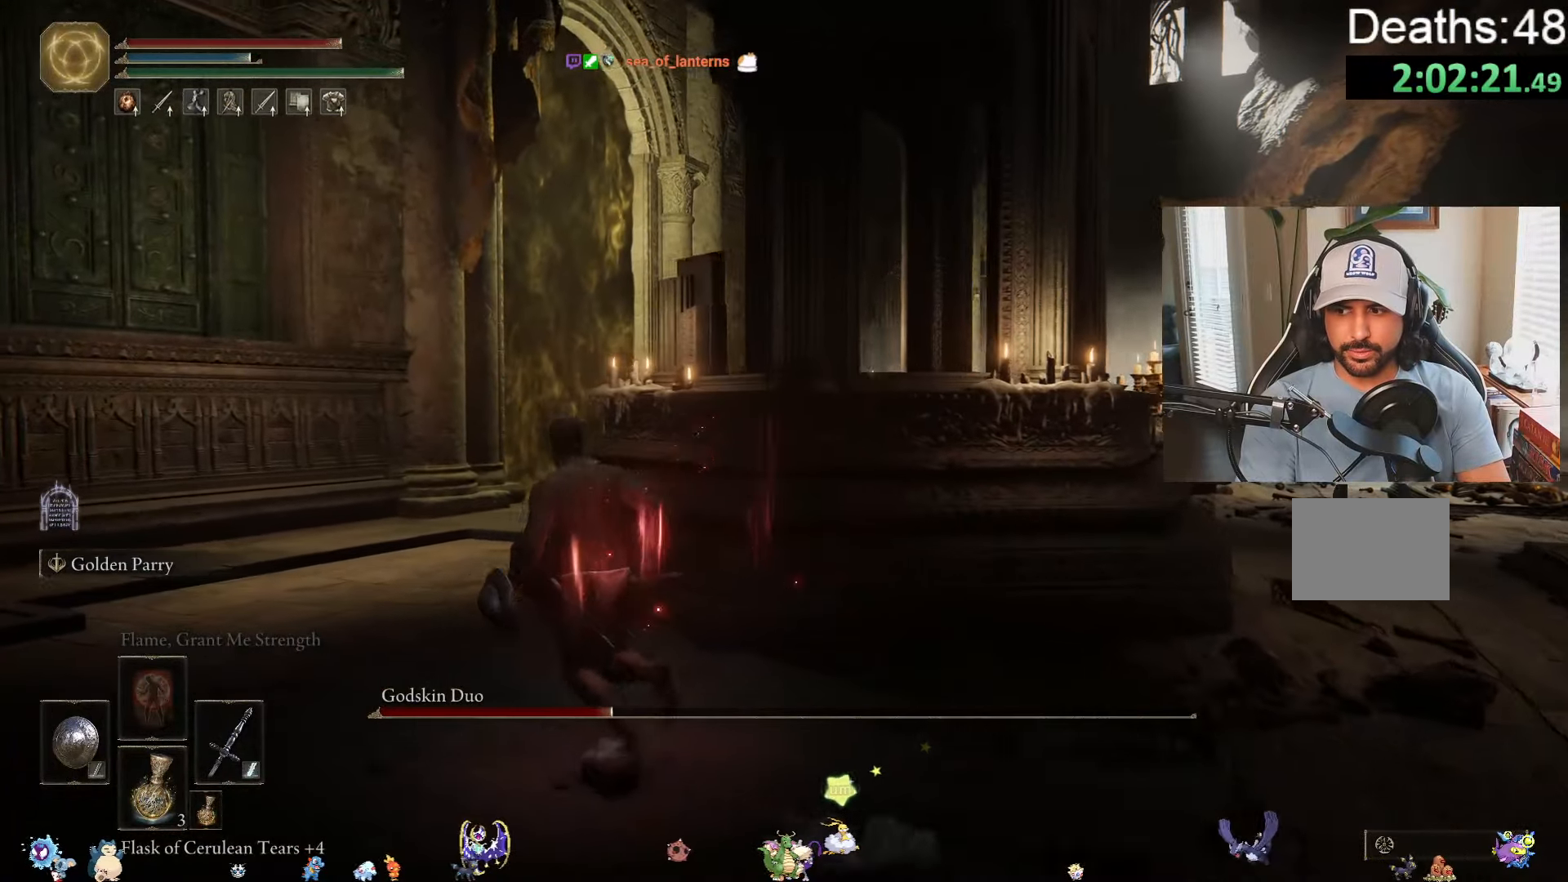
{"buttons": ["B"], "left_stick": "up-left", "right_stick": "center", "events": [[366, "B", "down"]]}
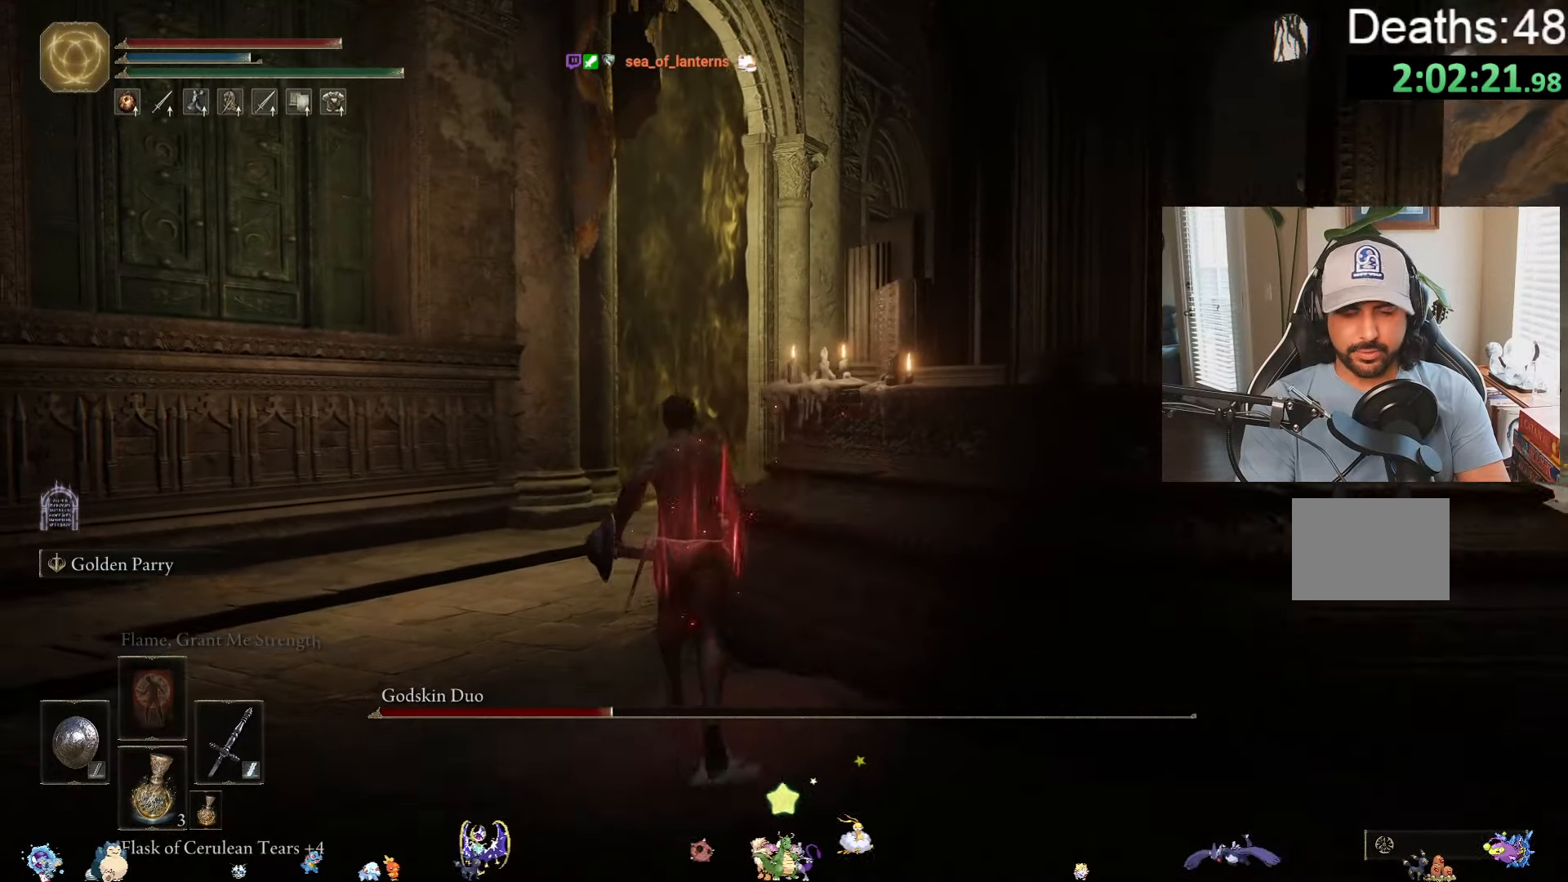
{"buttons": [], "left_stick": "up-left", "right_stick": "center", "events": [[33, "left_stick", "up"], [300, "B", "up"], [450, "left_stick", "up-left"]]}
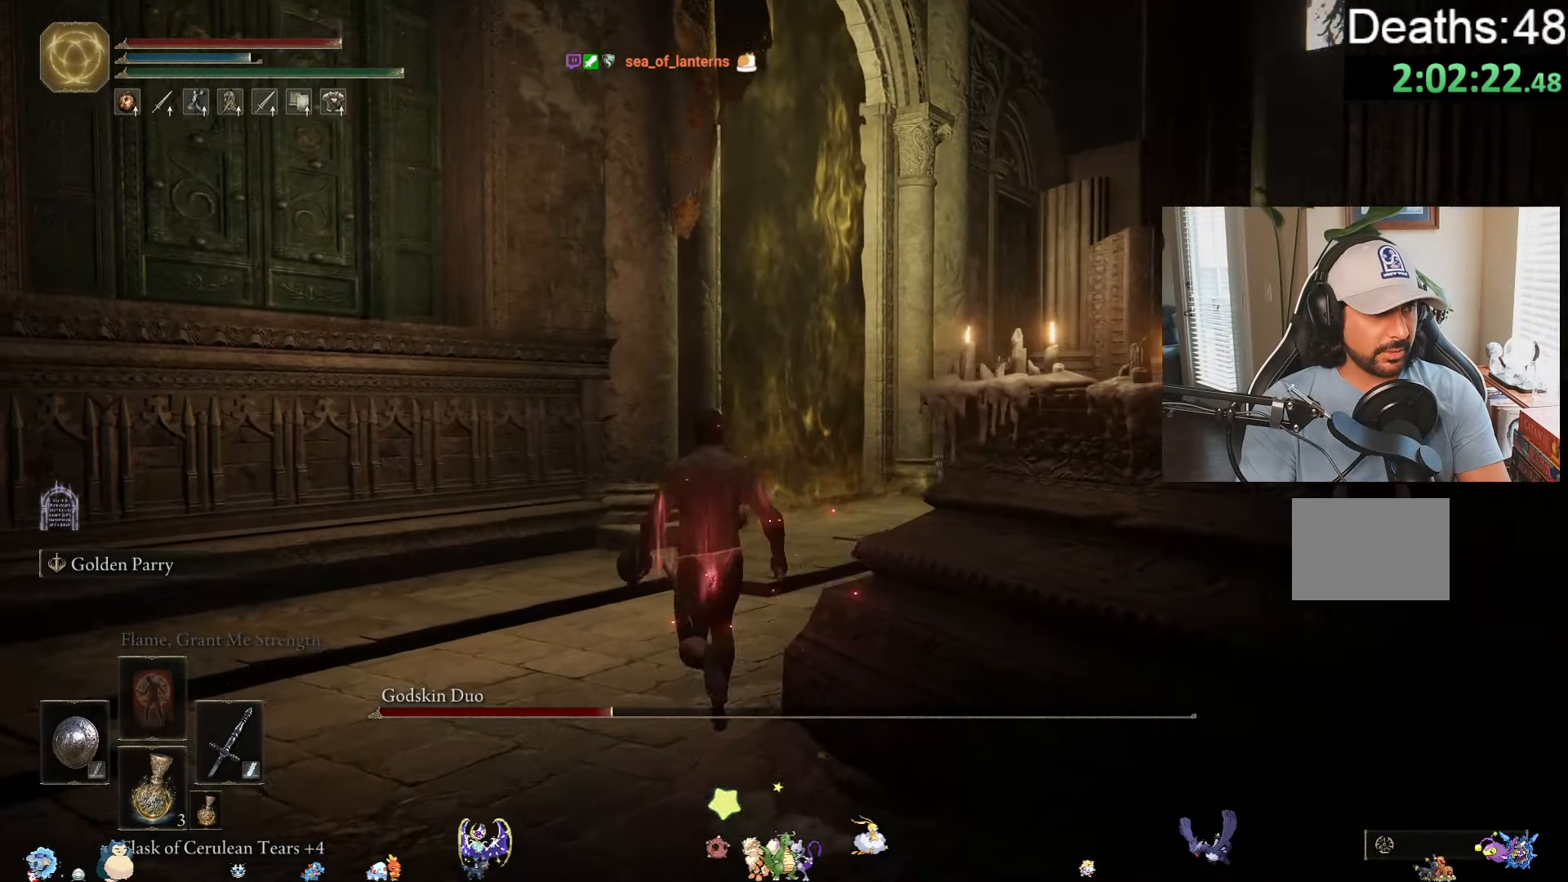
{"buttons": [], "left_stick": "up-left", "right_stick": "right", "events": [[50, "right_stick", "right"]]}
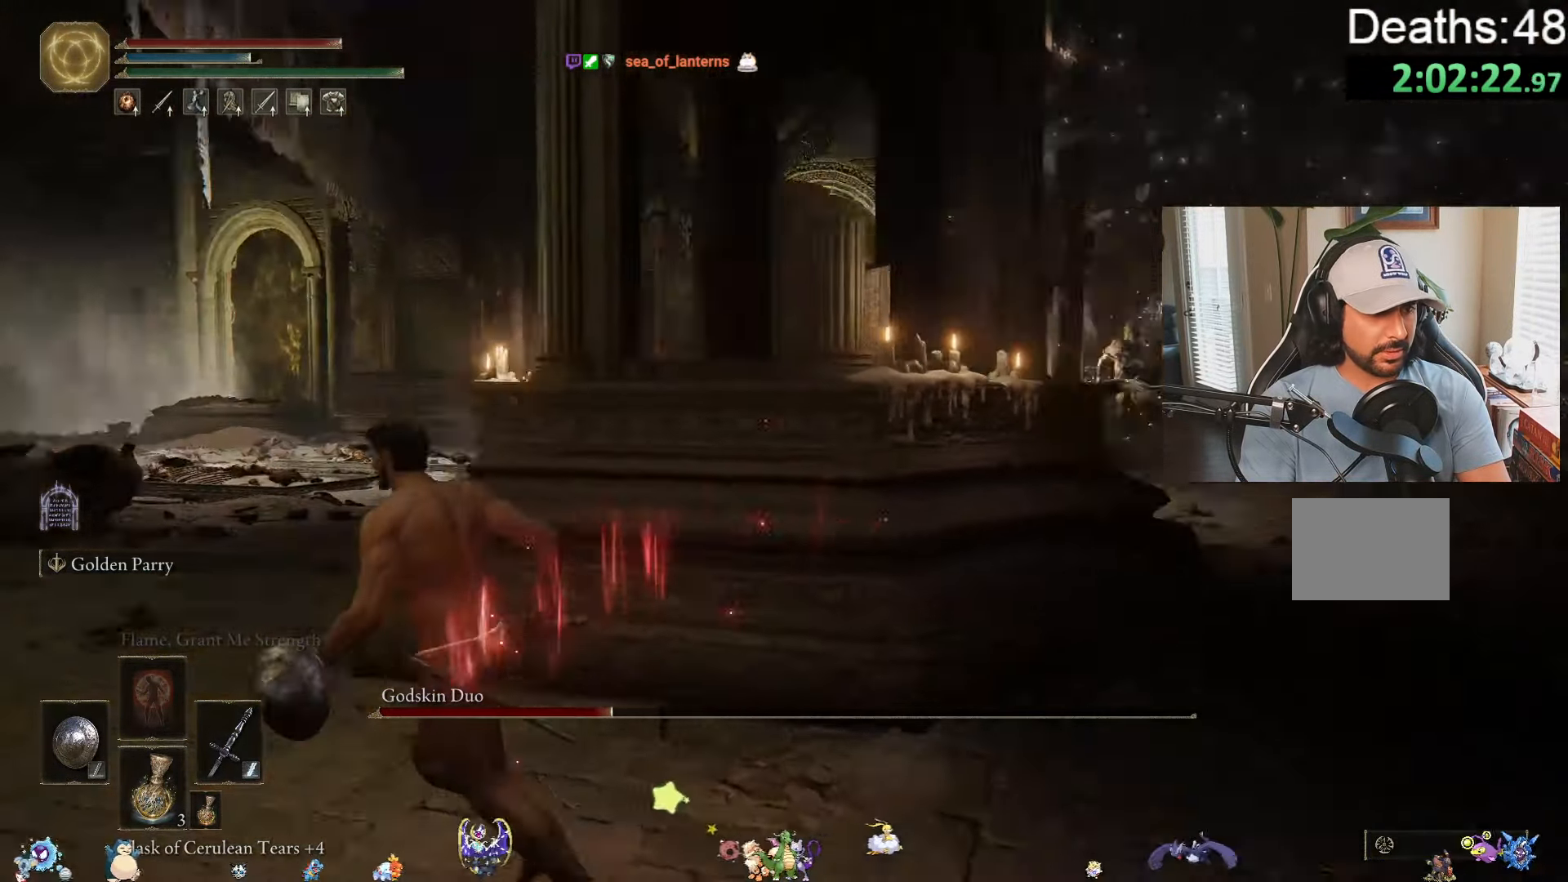
{"buttons": [], "left_stick": "center", "right_stick": "center", "events": [[16, "right_stick", "center"], [233, "DPAD_RIGHT", "down"], [300, "left_stick", "center"], [366, "DPAD_RIGHT", "up"]]}
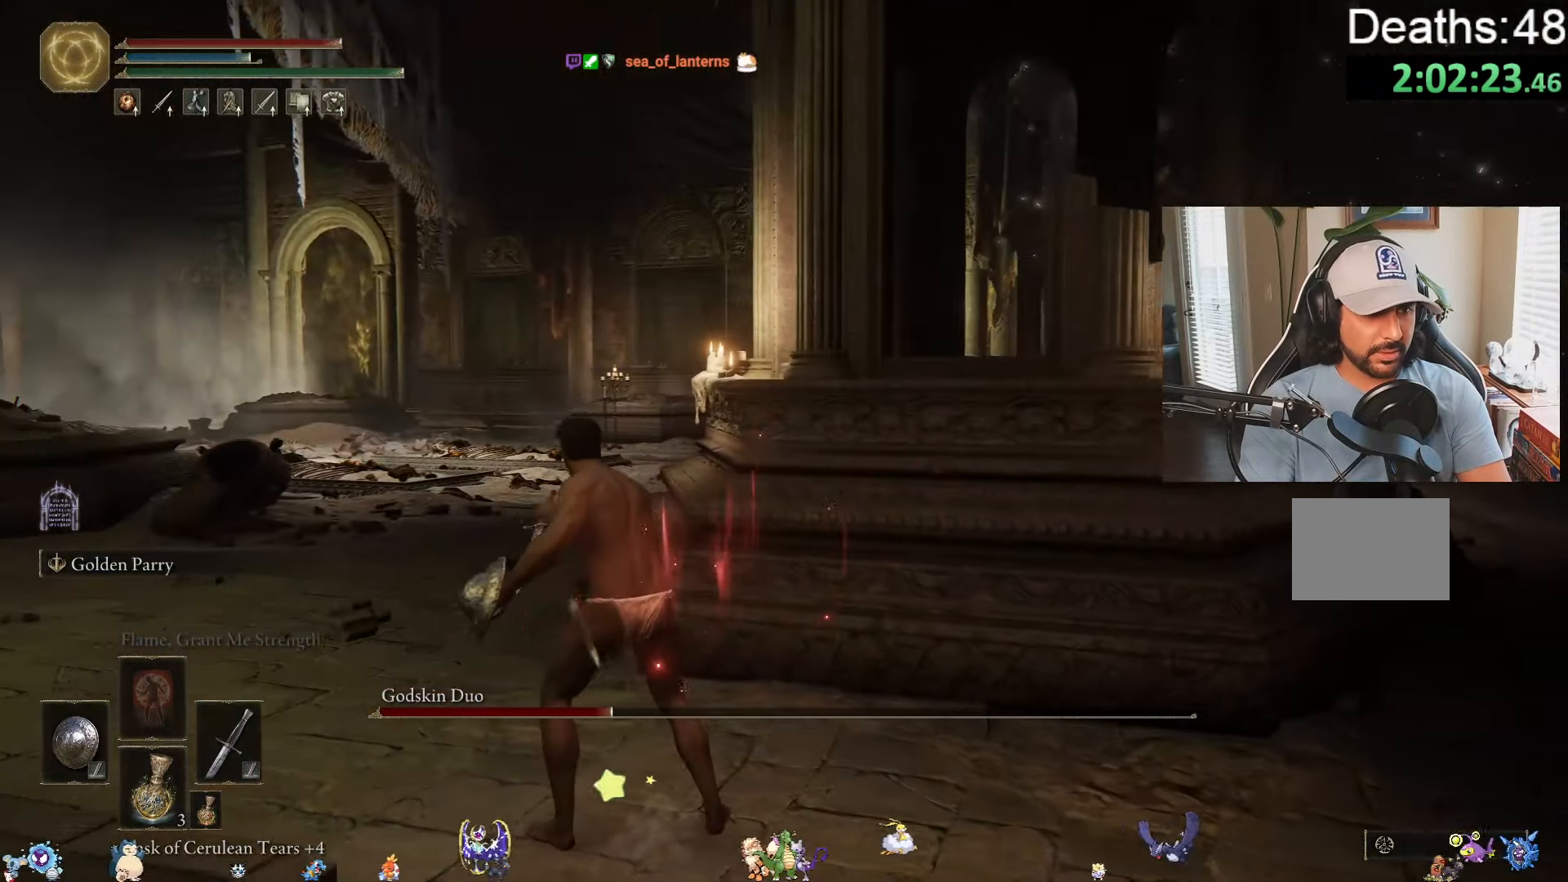
{"buttons": ["Y", "R1"], "left_stick": "center", "right_stick": "center", "events": [[66, "right_stick", "right"], [83, "left_stick", "right"], [216, "right_stick", "center"], [383, "left_stick", "down"], [416, "Y", "down"], [433, "left_stick", "center"], [466, "R1", "down"]]}
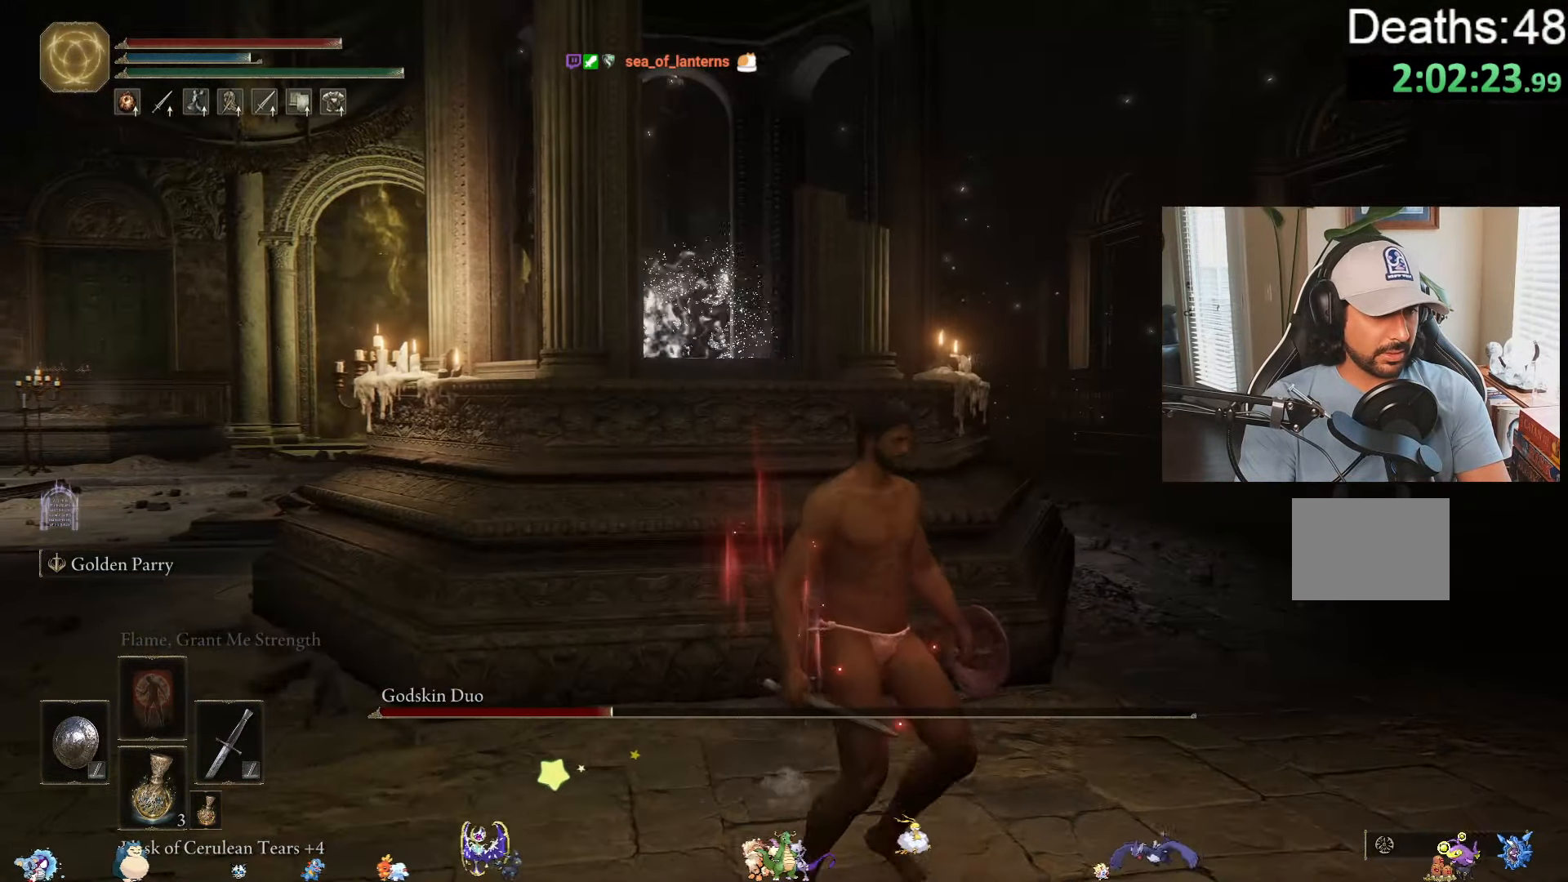
{"buttons": [], "left_stick": "up", "right_stick": "center", "events": [[83, "R1", "up"], [200, "Y", "up"], [416, "left_stick", "up"]]}
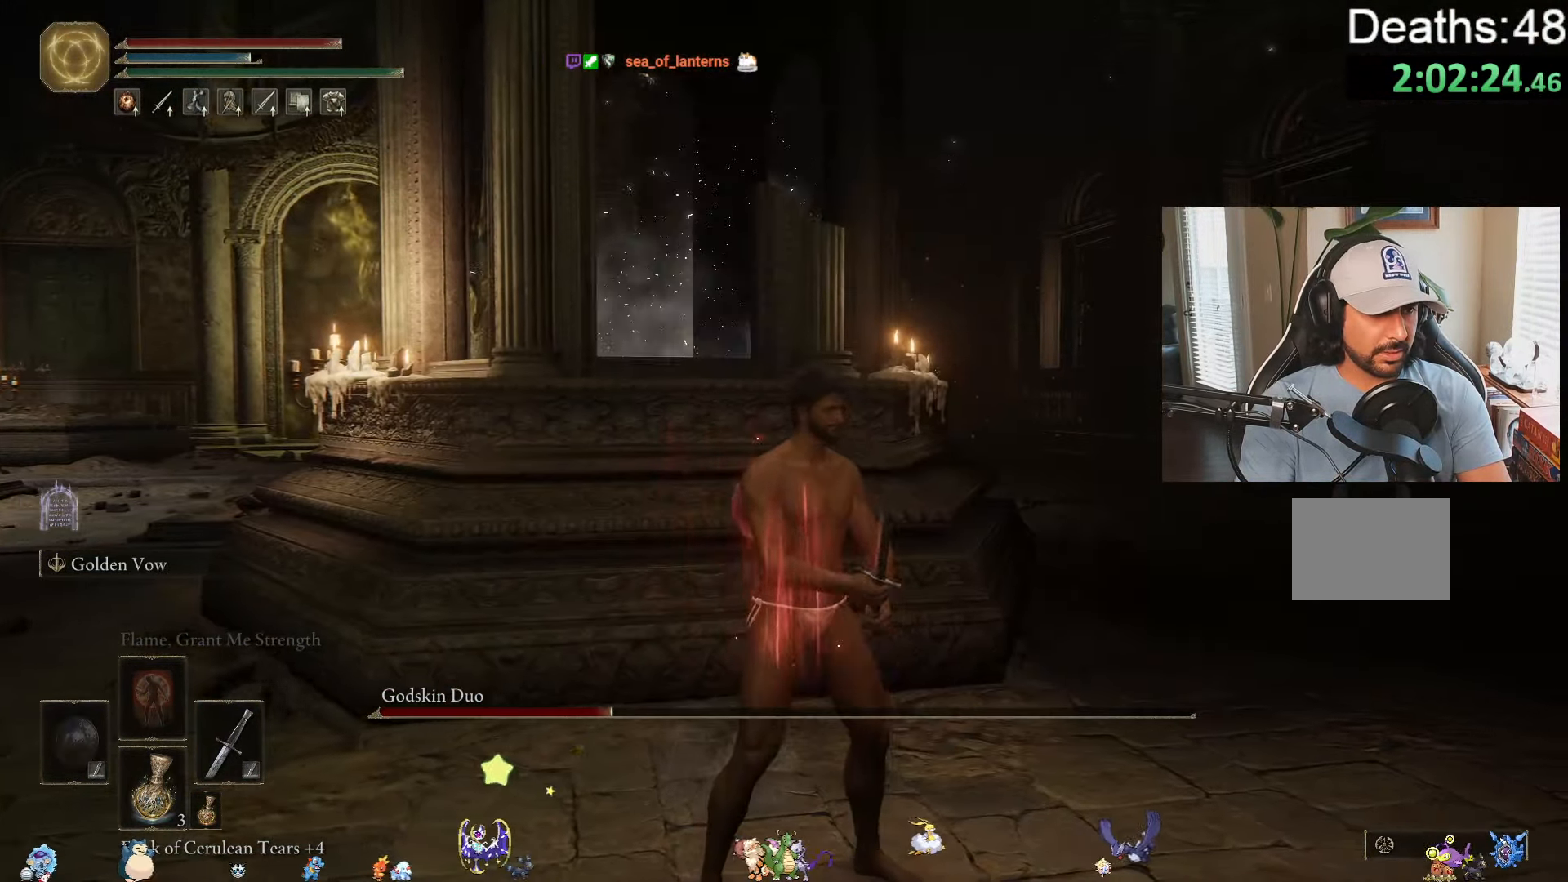
{"buttons": [], "left_stick": "up-right", "right_stick": "down-left", "events": [[33, "right_stick", "down-left"], [166, "right_stick", "center"], [250, "left_stick", "up-right"], [500, "right_stick", "down-left"]]}
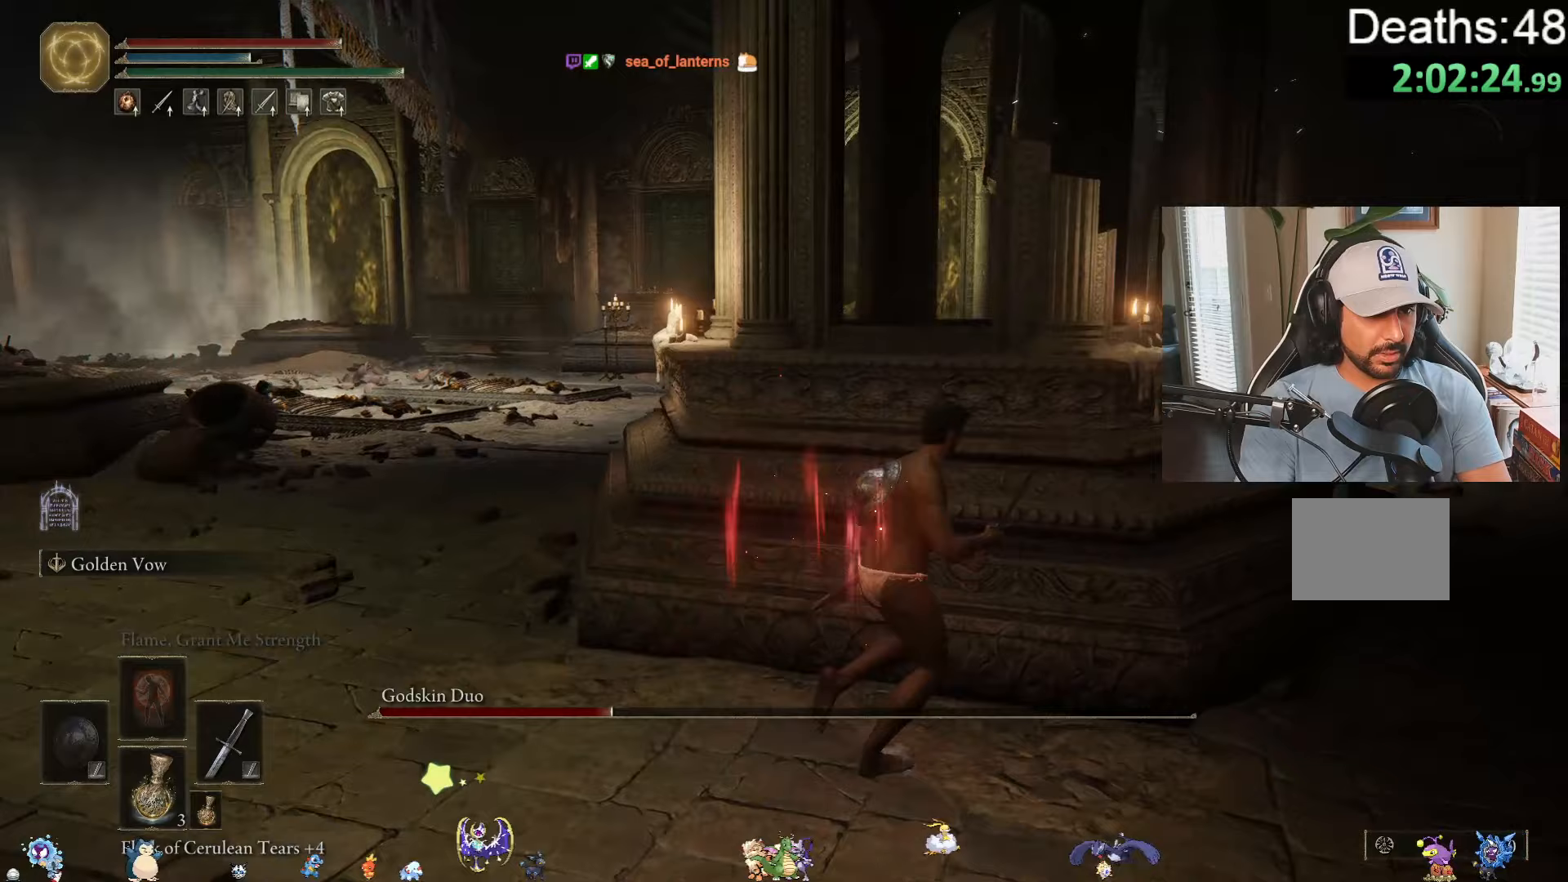
{"buttons": [], "left_stick": "center", "right_stick": "center", "events": [[167, "right_stick", "center"], [233, "left_stick", "center"]]}
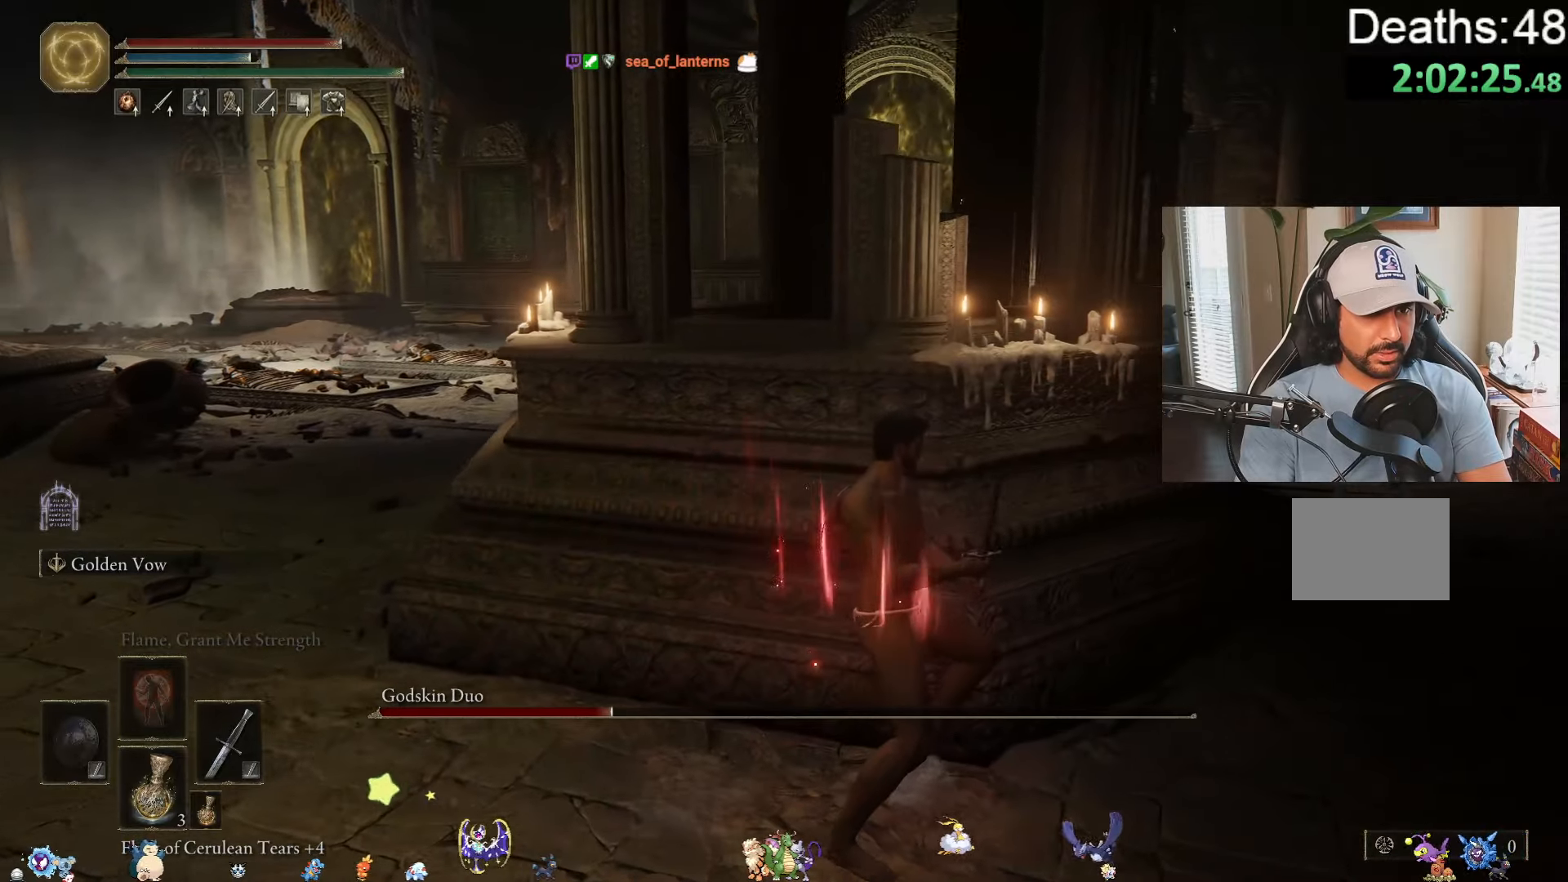
{"buttons": [], "left_stick": "center", "right_stick": "center", "events": [[167, "right_stick", "right"], [283, "right_stick", "center"]]}
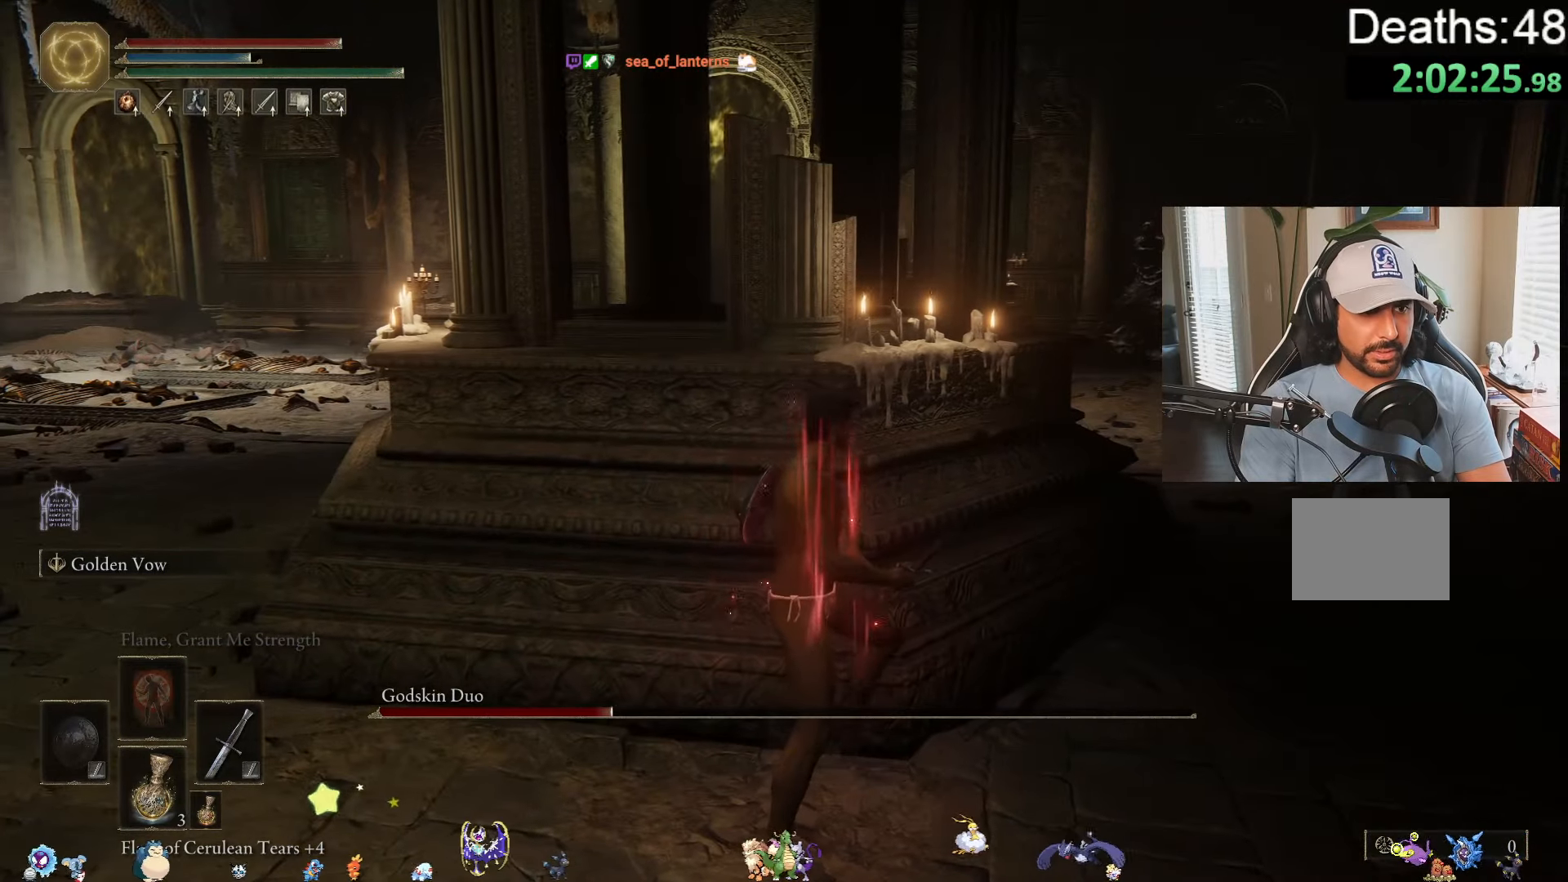
{"buttons": [], "left_stick": "center", "right_stick": "center", "events": []}
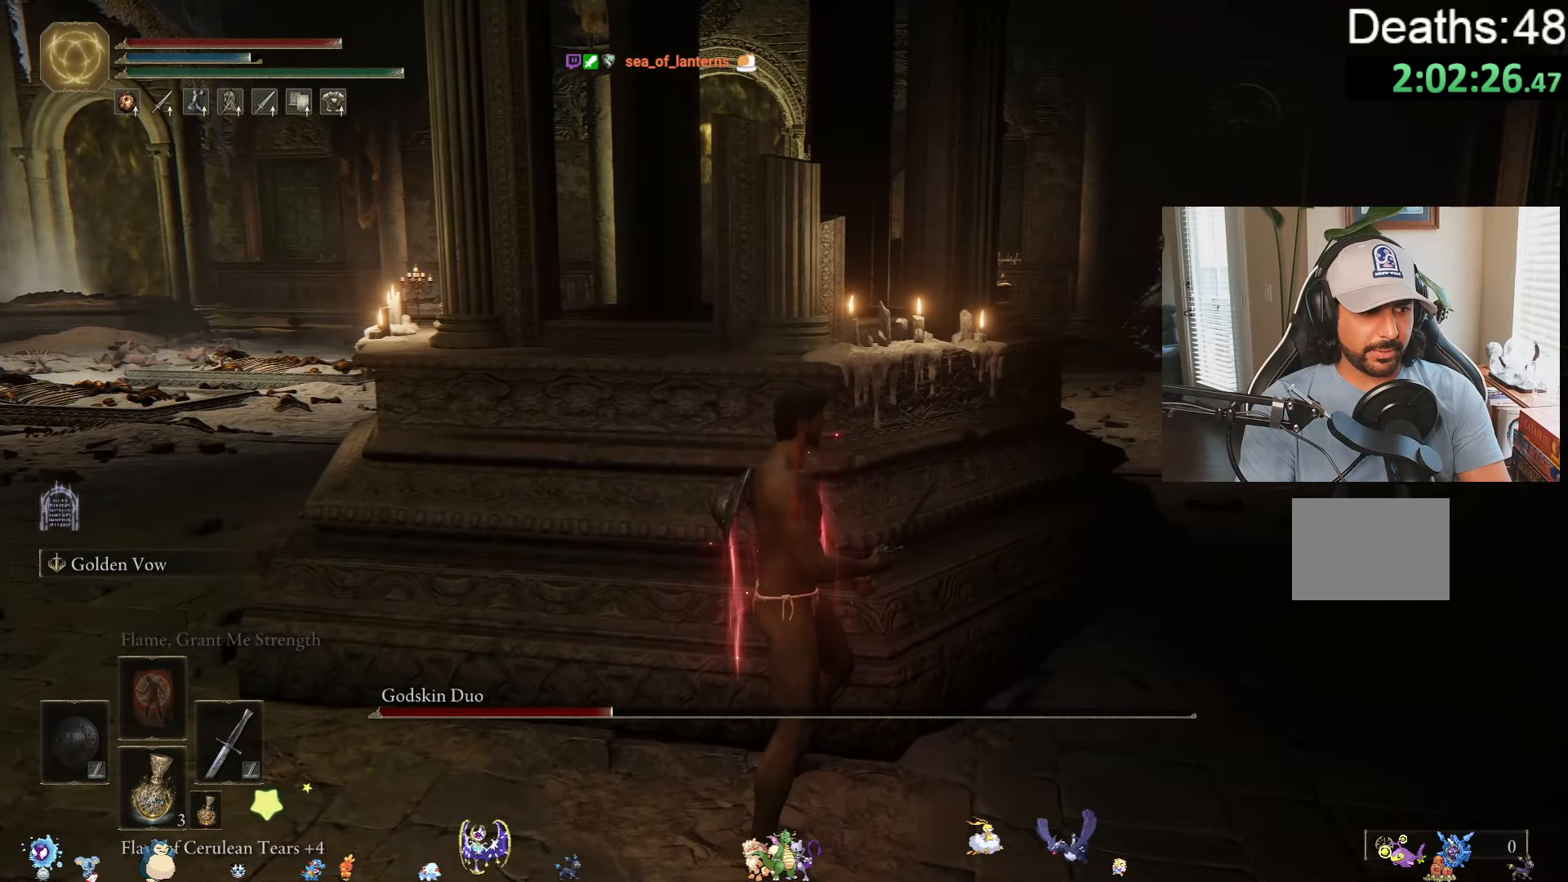
{"buttons": [], "left_stick": "center", "right_stick": "center", "events": []}
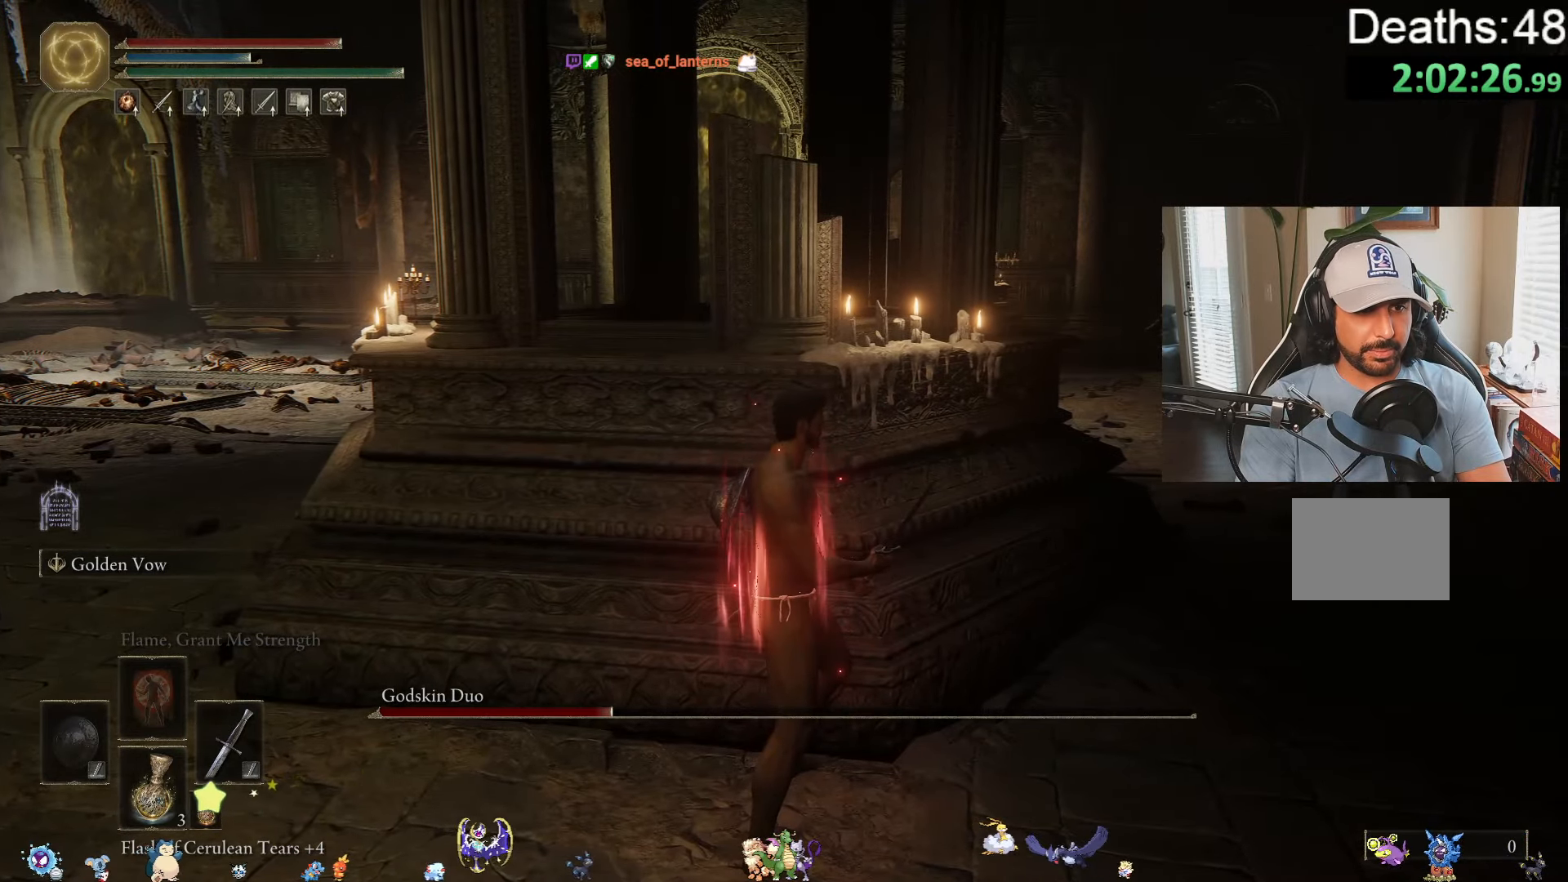
{"buttons": [], "left_stick": "center", "right_stick": "right", "events": [[400, "right_stick", "right"]]}
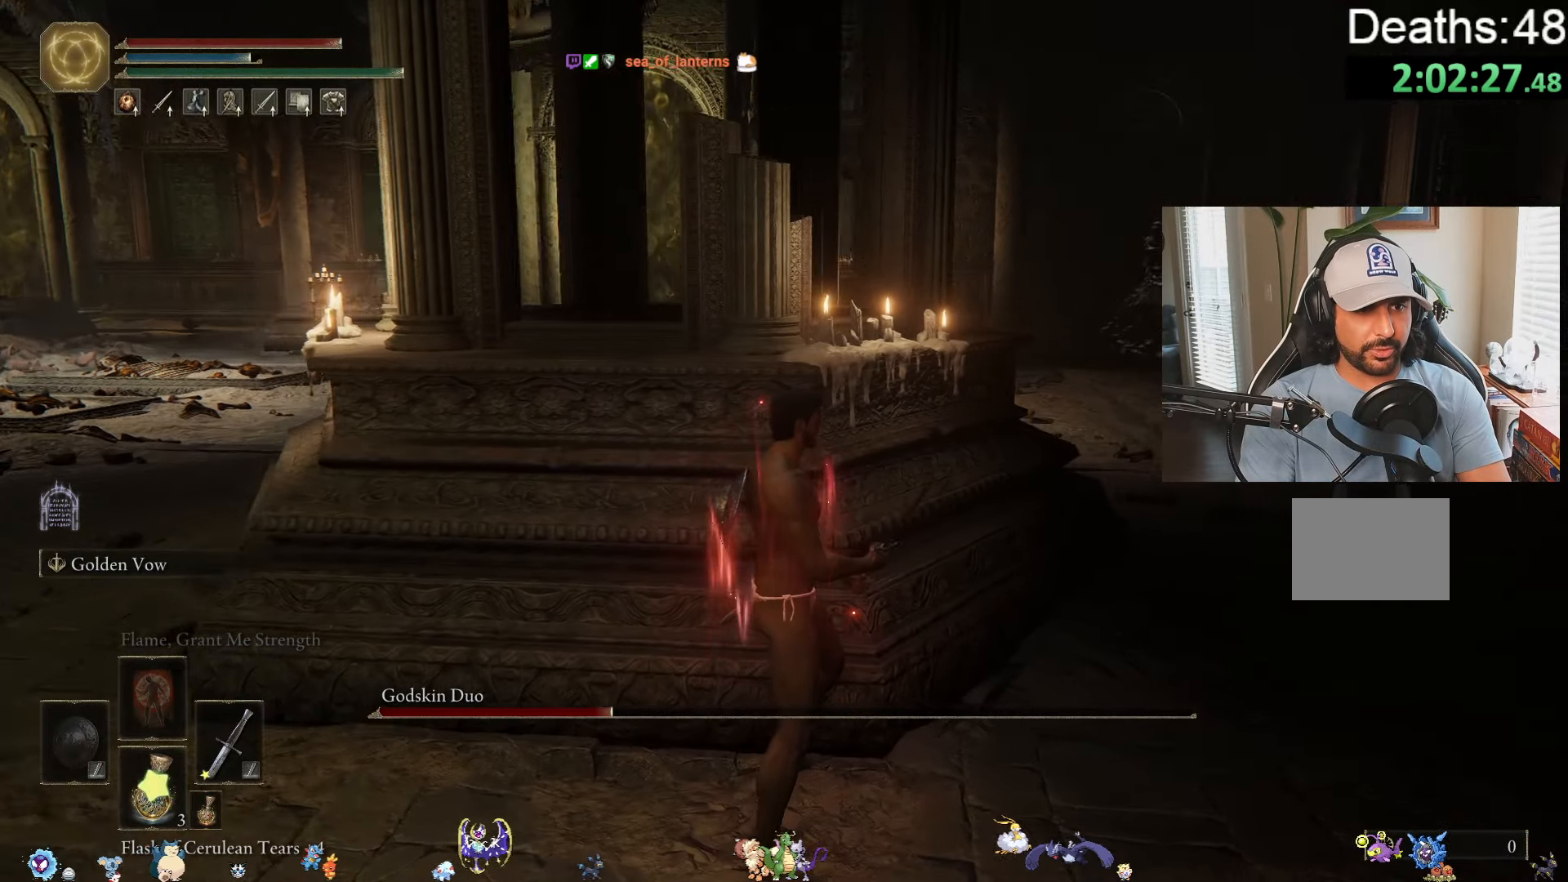
{"buttons": [], "left_stick": "center", "right_stick": "center", "events": [[17, "right_stick", "center"]]}
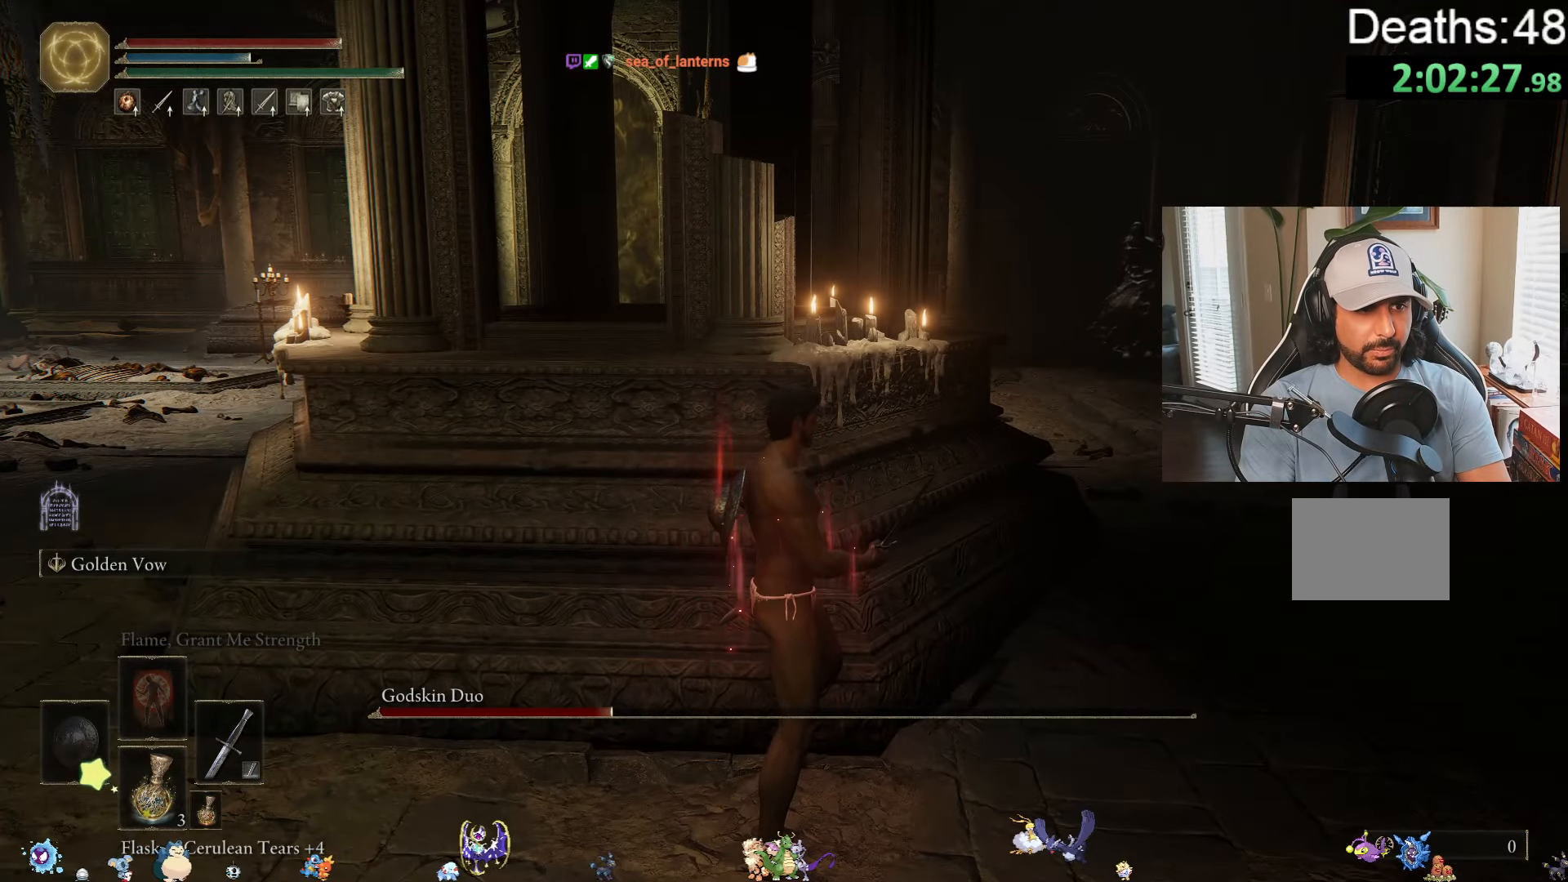
{"buttons": [], "left_stick": "center", "right_stick": "center", "events": []}
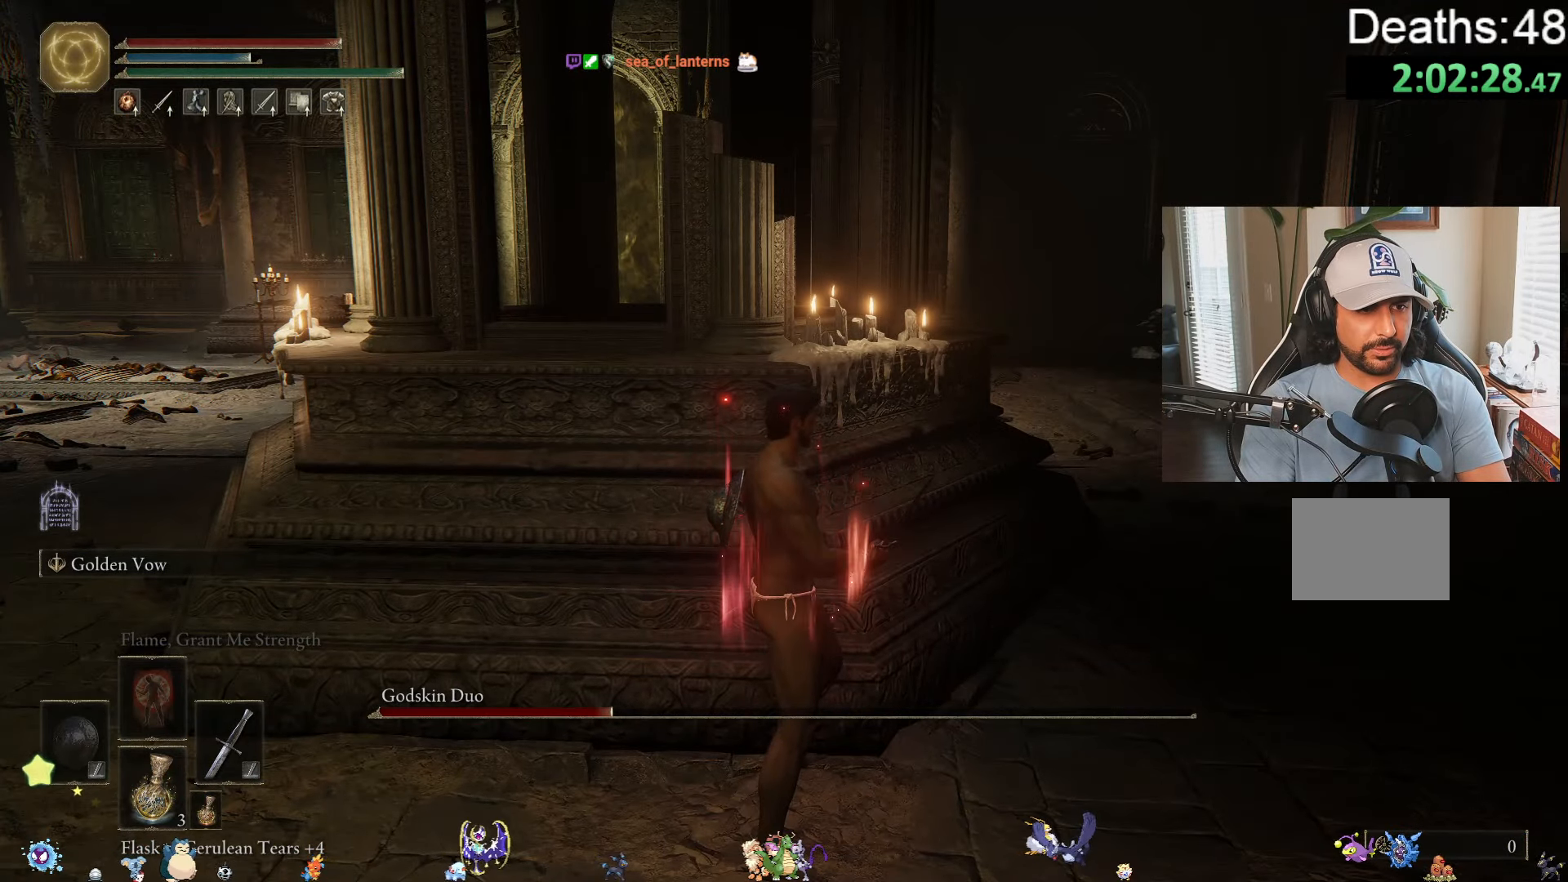
{"buttons": [], "left_stick": "left", "right_stick": "center", "events": [[400, "left_stick", "left"]]}
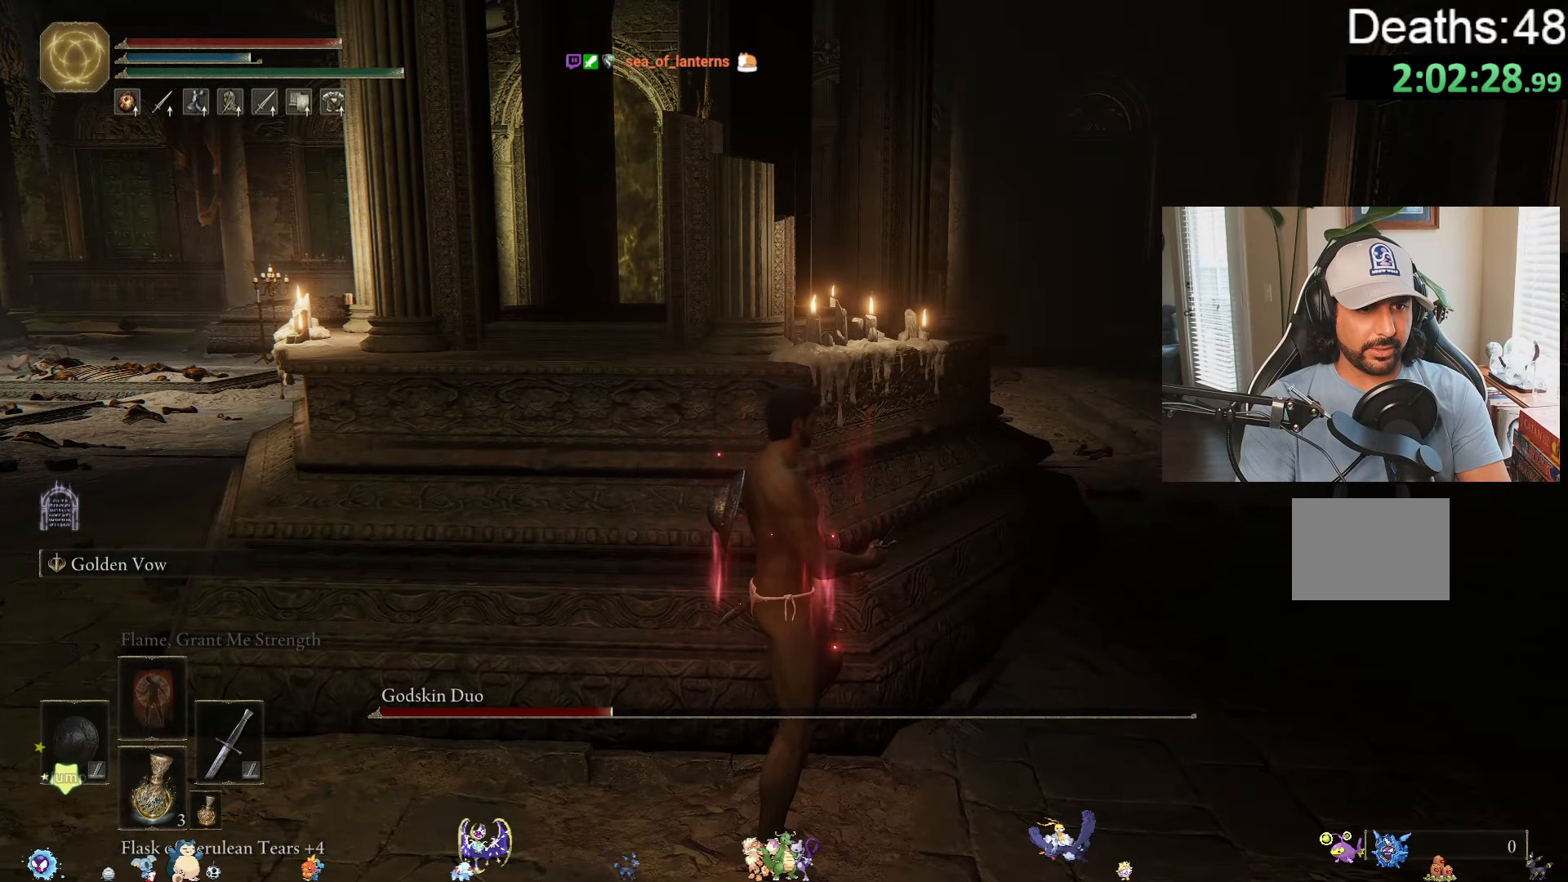
{"buttons": [], "left_stick": "left", "right_stick": "right", "events": [[417, "right_stick", "right"]]}
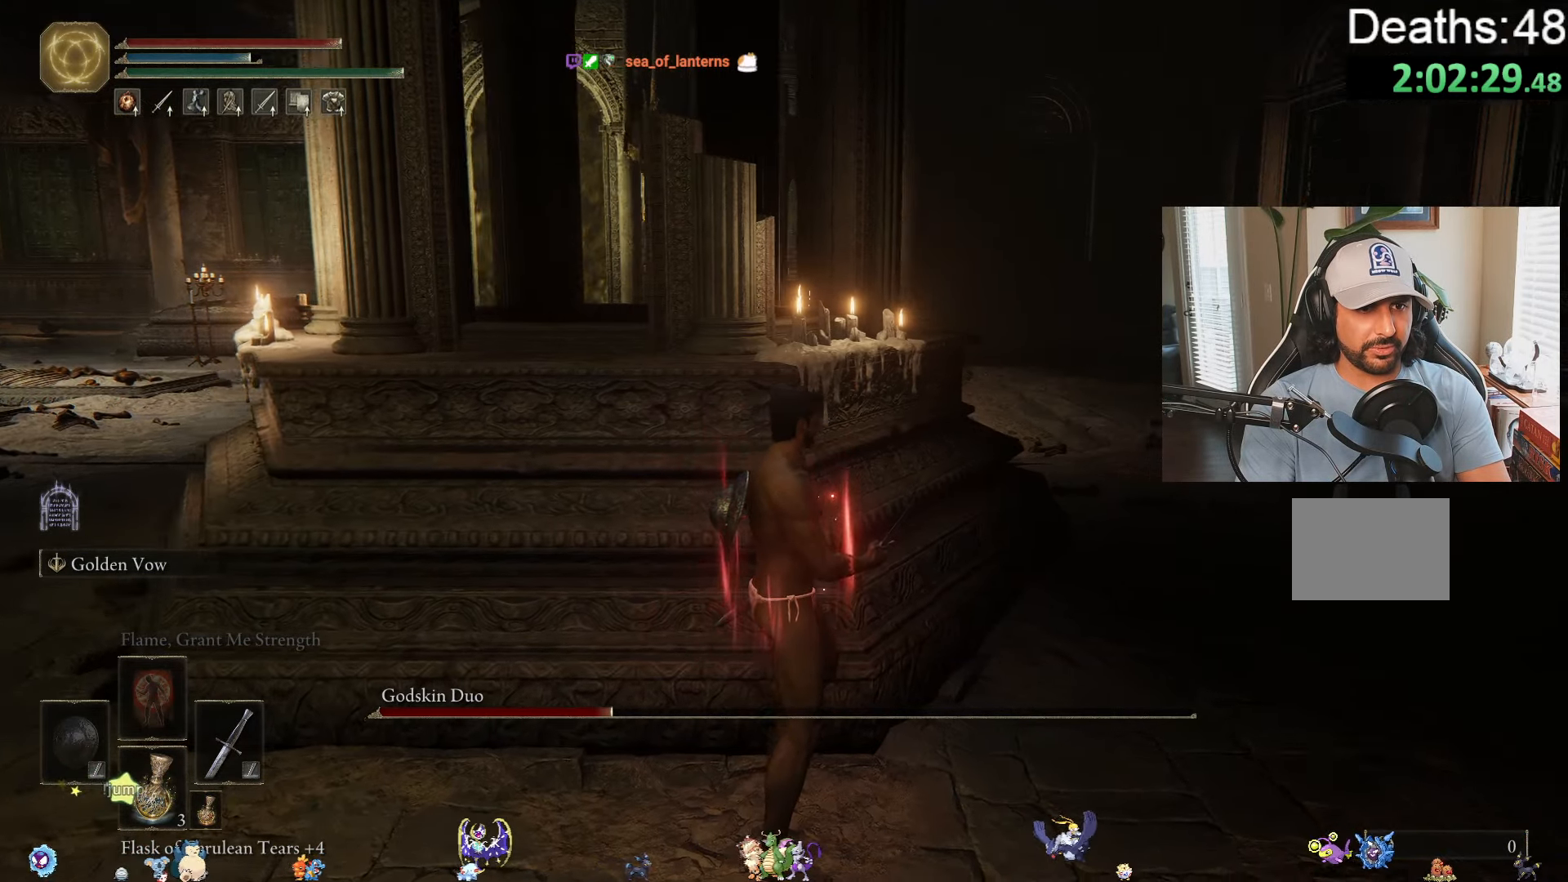
{"buttons": [], "left_stick": "center", "right_stick": "center", "events": [[50, "left_stick", "down-left"], [67, "right_stick", "center"], [167, "left_stick", "center"]]}
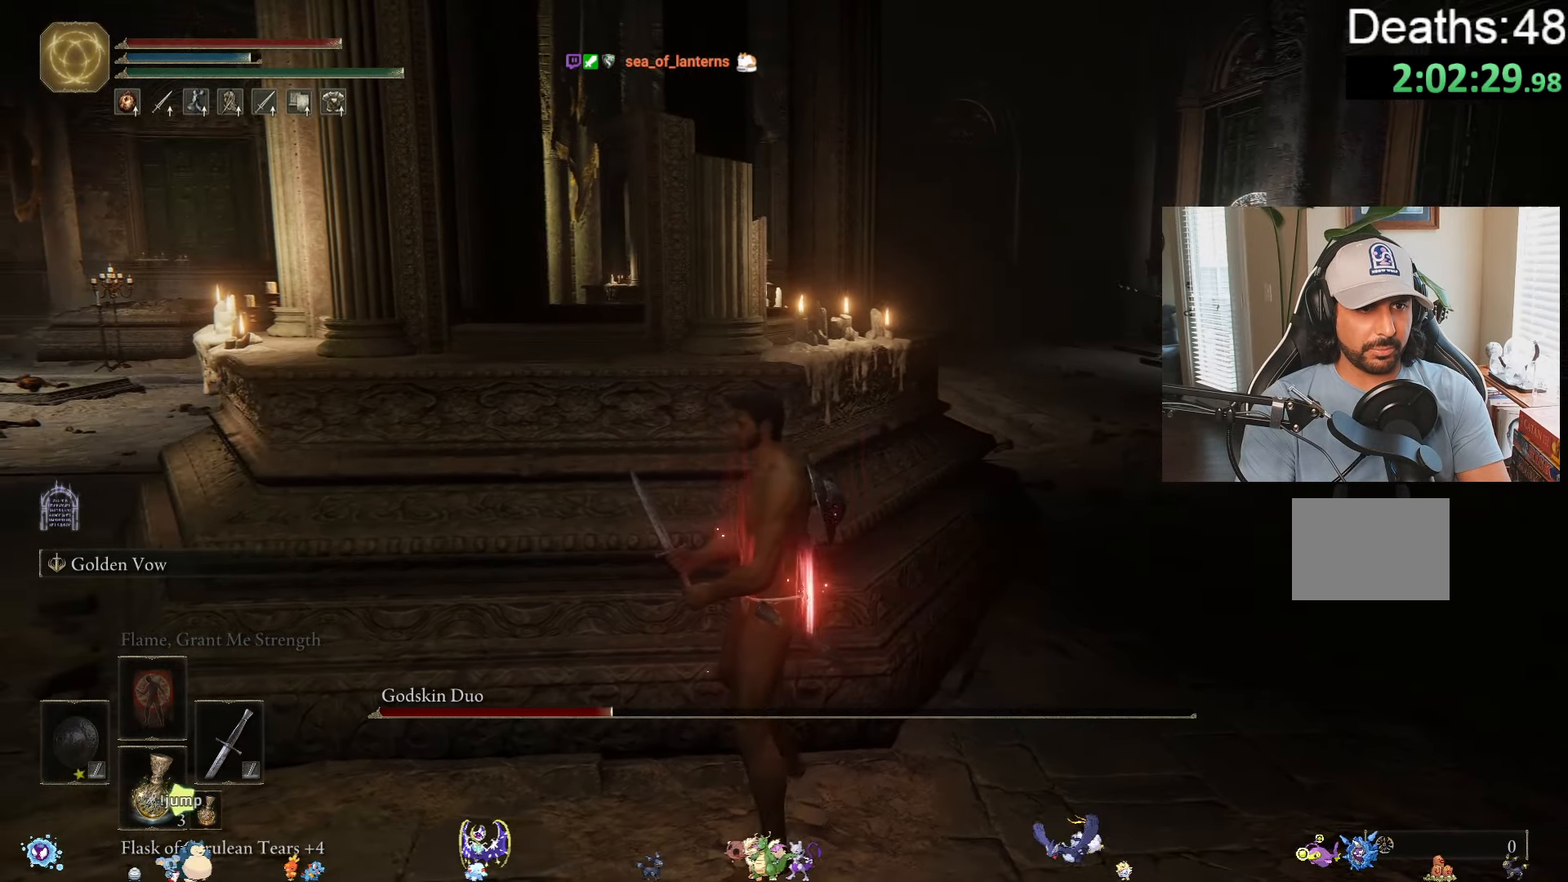
{"buttons": [], "left_stick": "left", "right_stick": "center", "events": [[50, "left_stick", "left"]]}
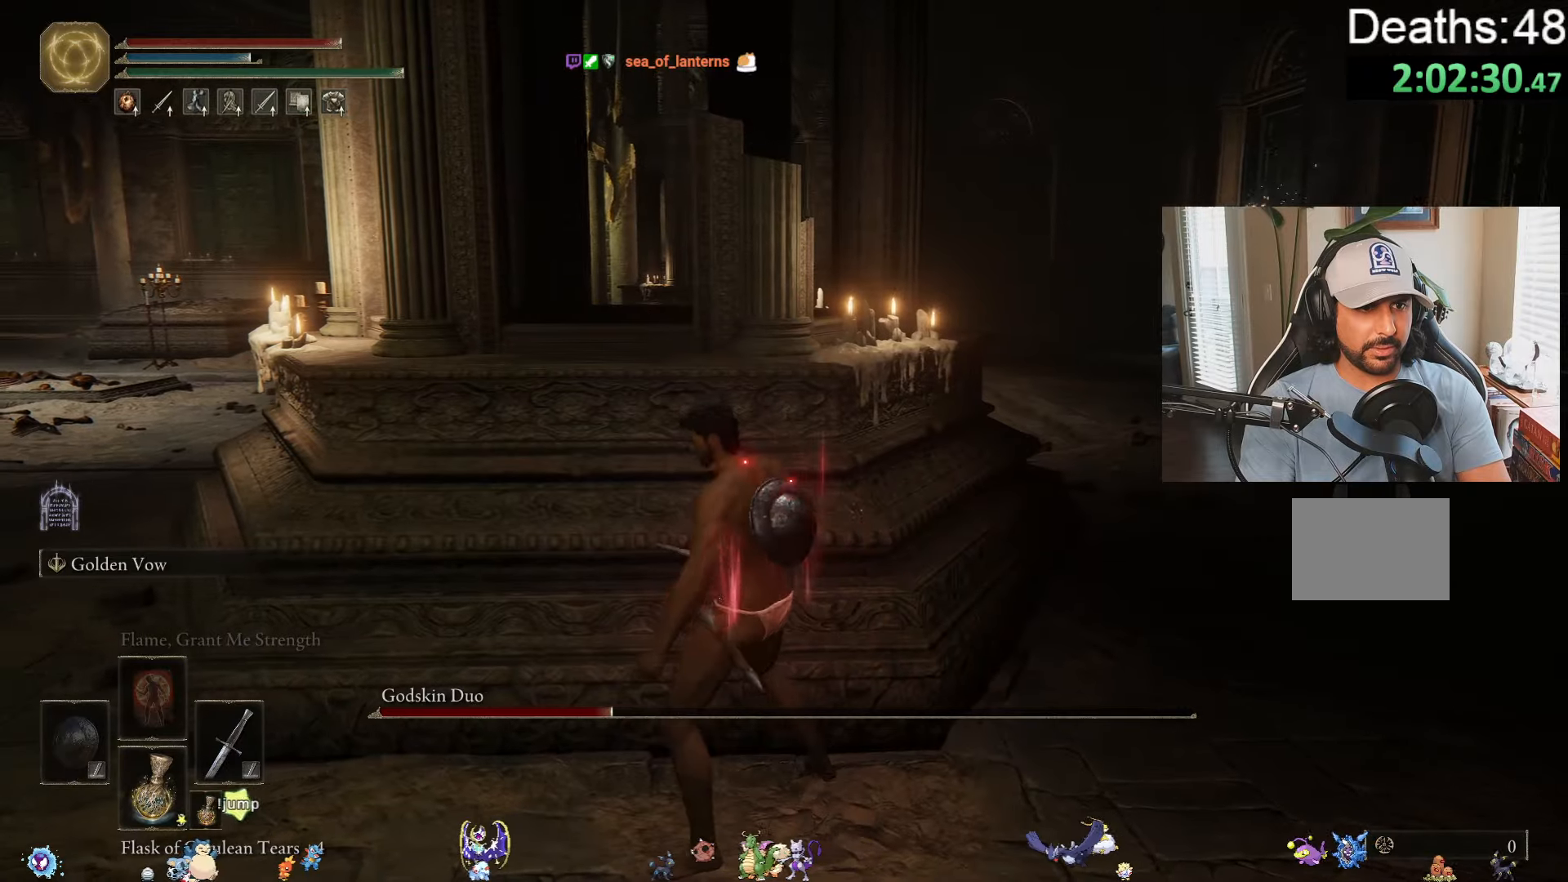
{"buttons": [], "left_stick": "left", "right_stick": "center", "events": []}
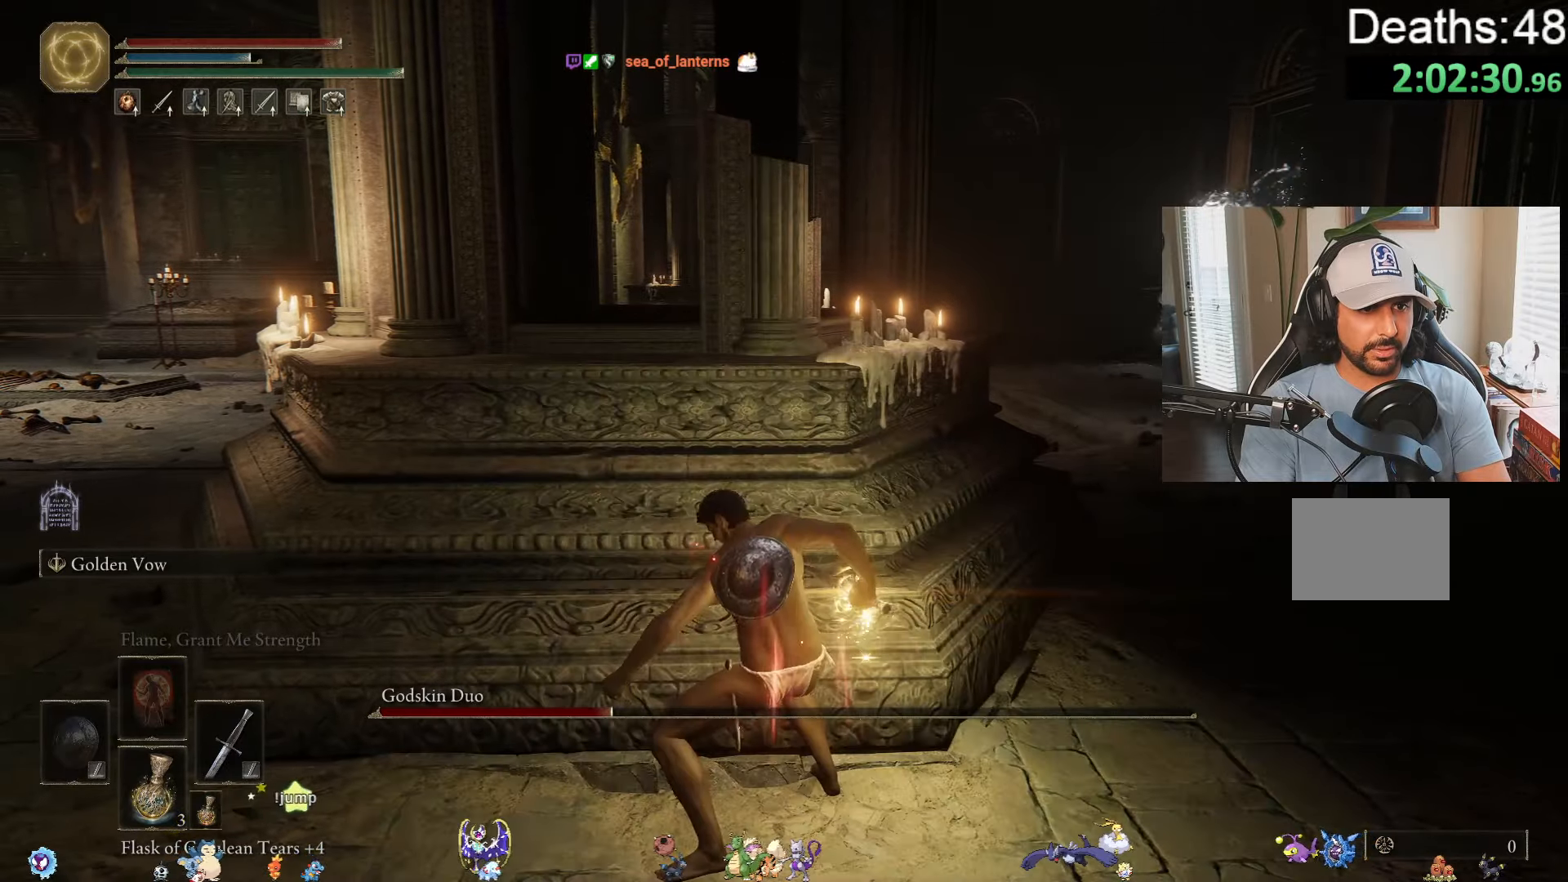
{"buttons": [], "left_stick": "left", "right_stick": "center", "events": []}
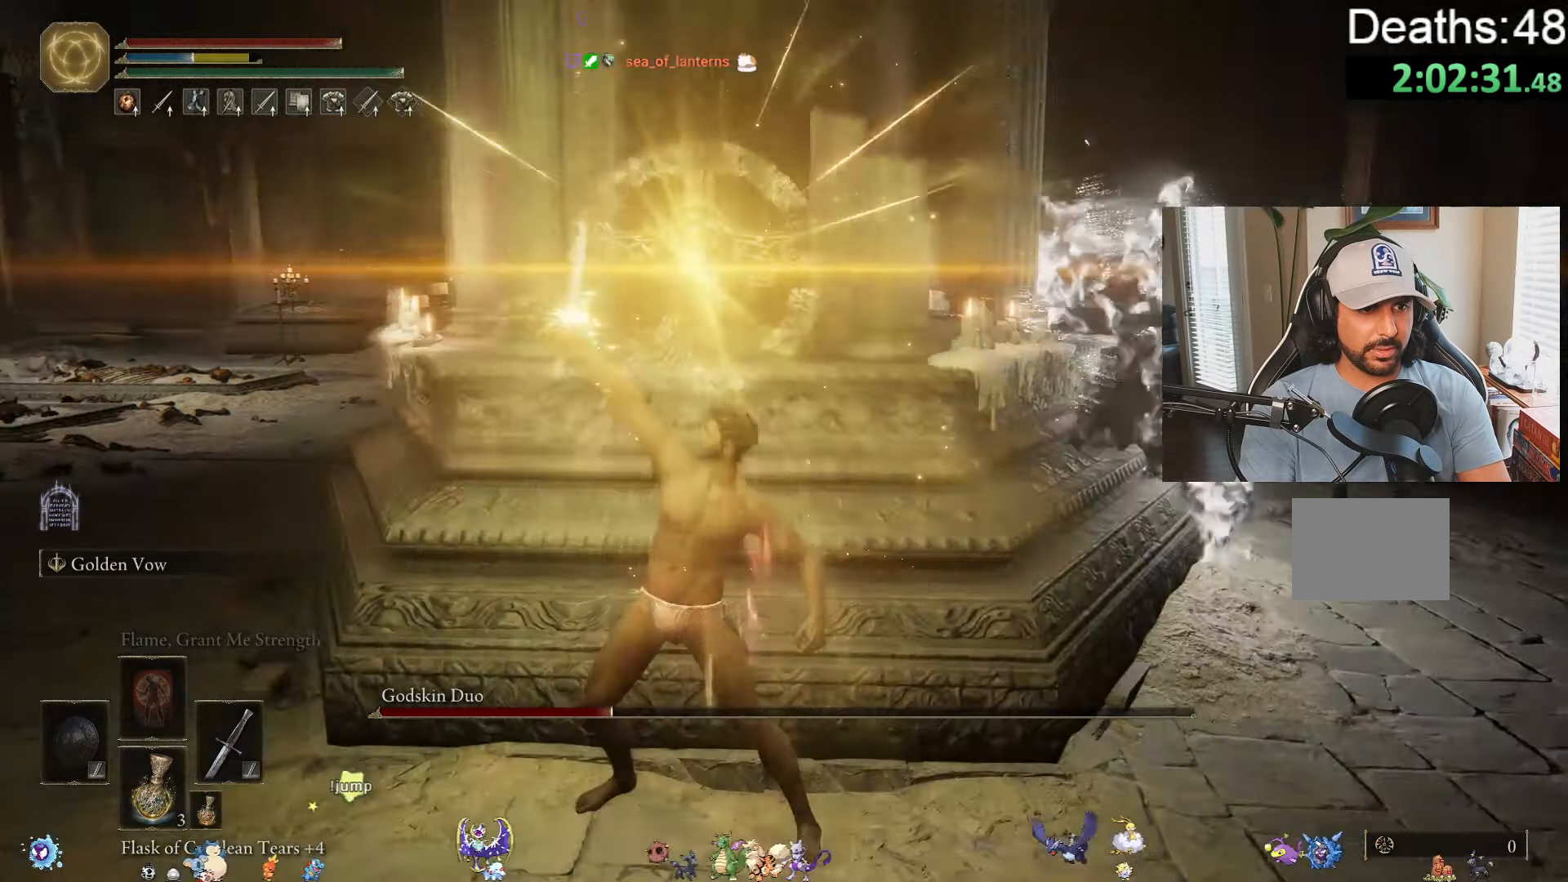
{"buttons": [], "left_stick": "center", "right_stick": "center", "events": [[100, "left_stick", "center"]]}
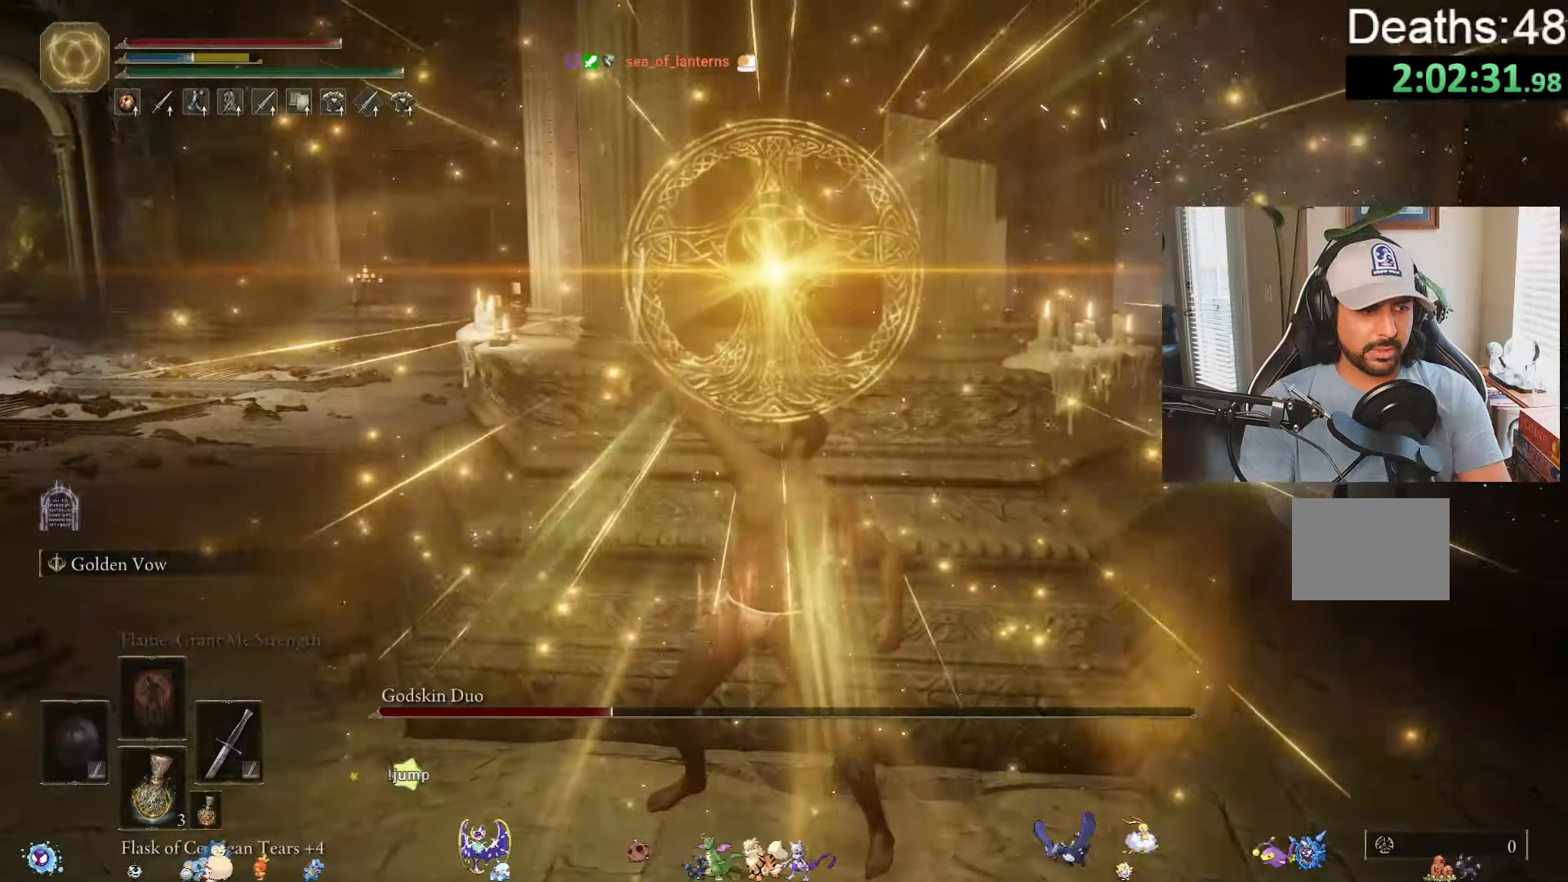
{"buttons": [], "left_stick": "center", "right_stick": "center", "events": [[17, "DPAD_RIGHT", "down"], [117, "DPAD_RIGHT", "up"]]}
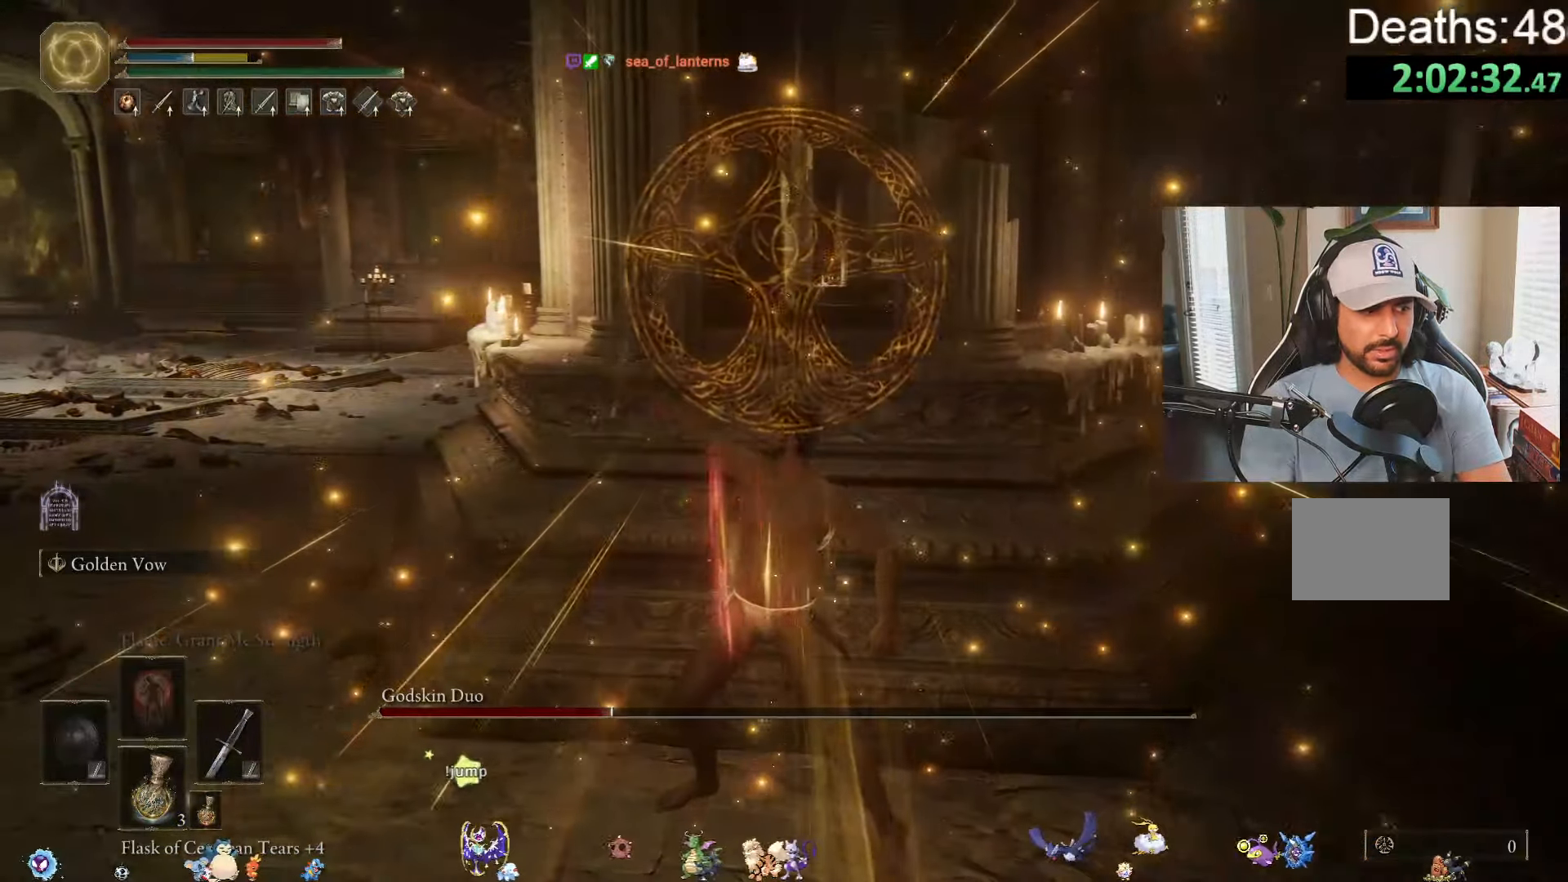
{"buttons": [], "left_stick": "center", "right_stick": "center", "events": [[117, "right_stick", "right"], [350, "right_stick", "center"]]}
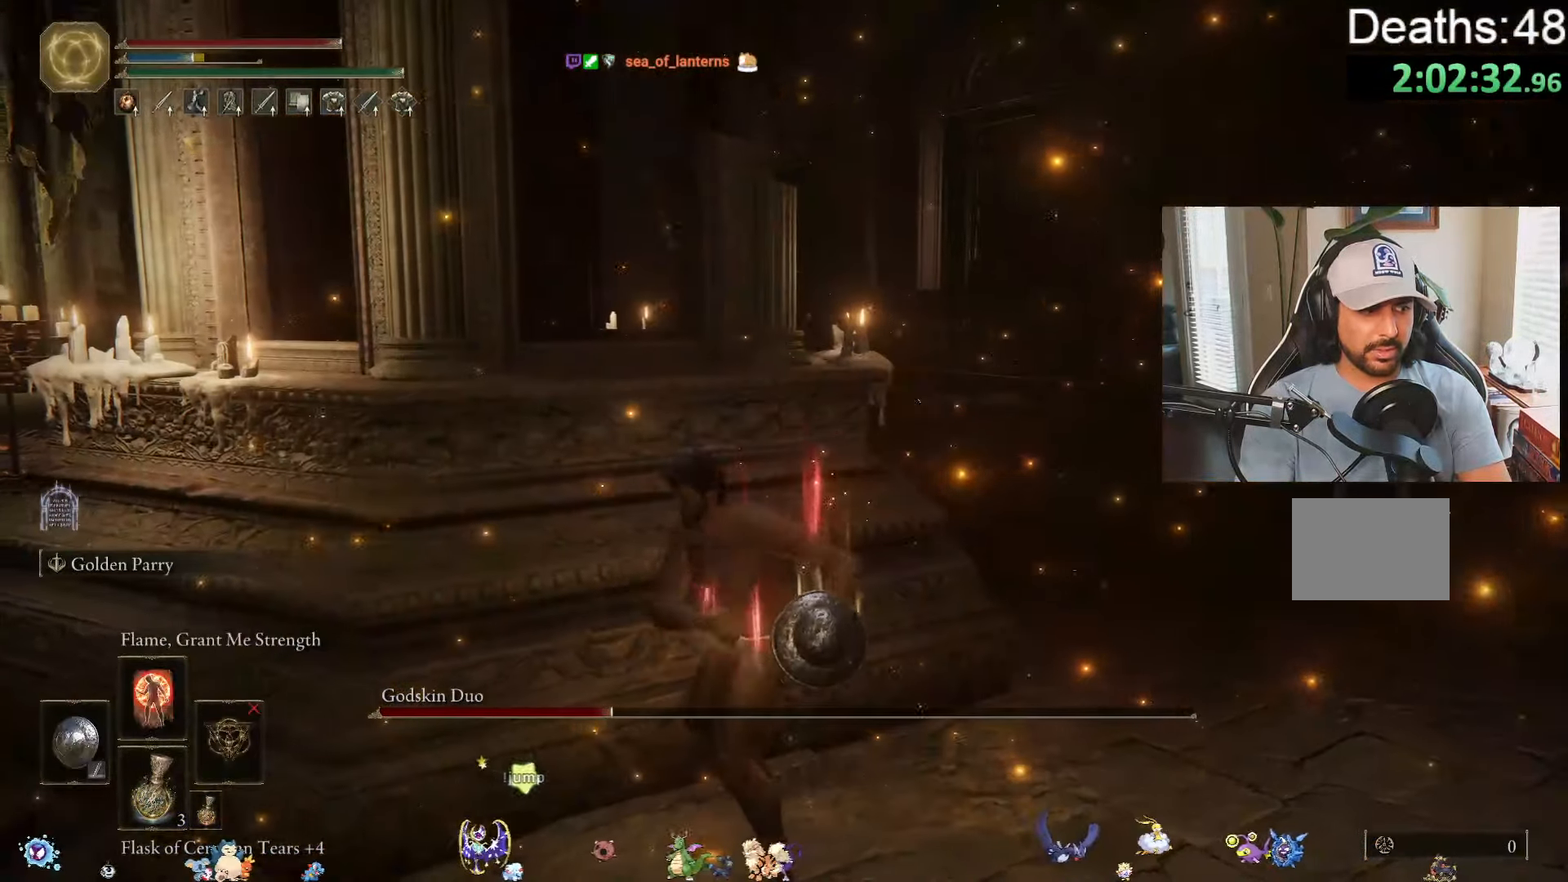
{"buttons": [], "left_stick": "right", "right_stick": "left", "events": [[50, "right_stick", "left"], [167, "right_stick", "center"], [284, "R1", "down"], [284, "left_stick", "right"], [367, "R1", "up"], [450, "right_stick", "left"]]}
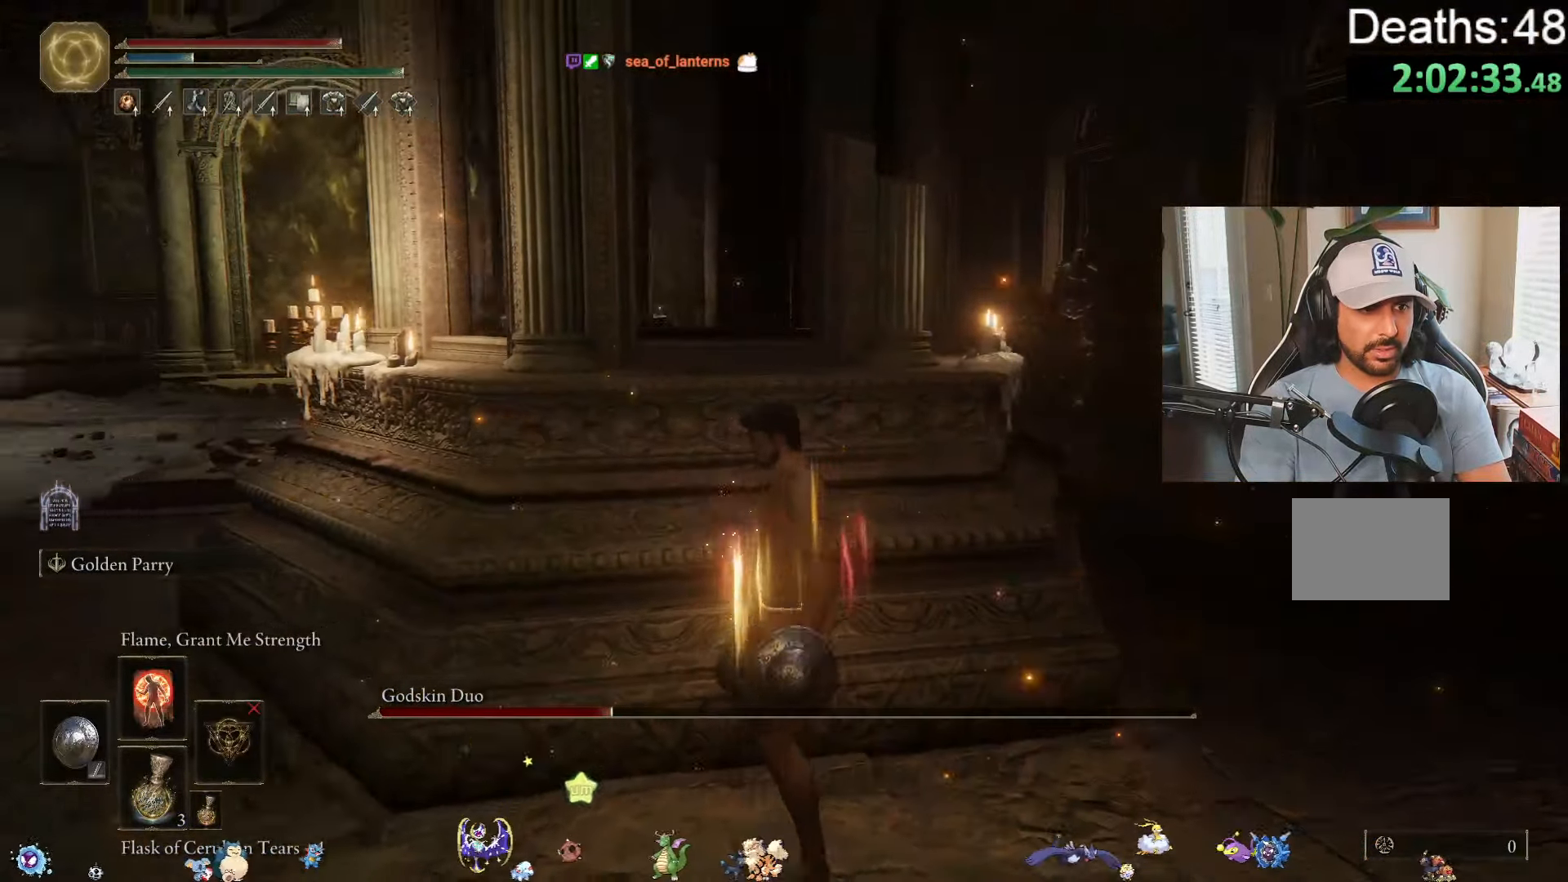
{"buttons": [], "left_stick": "left", "right_stick": "right", "events": [[117, "right_stick", "center"], [234, "left_stick", "left"], [450, "right_stick", "right"]]}
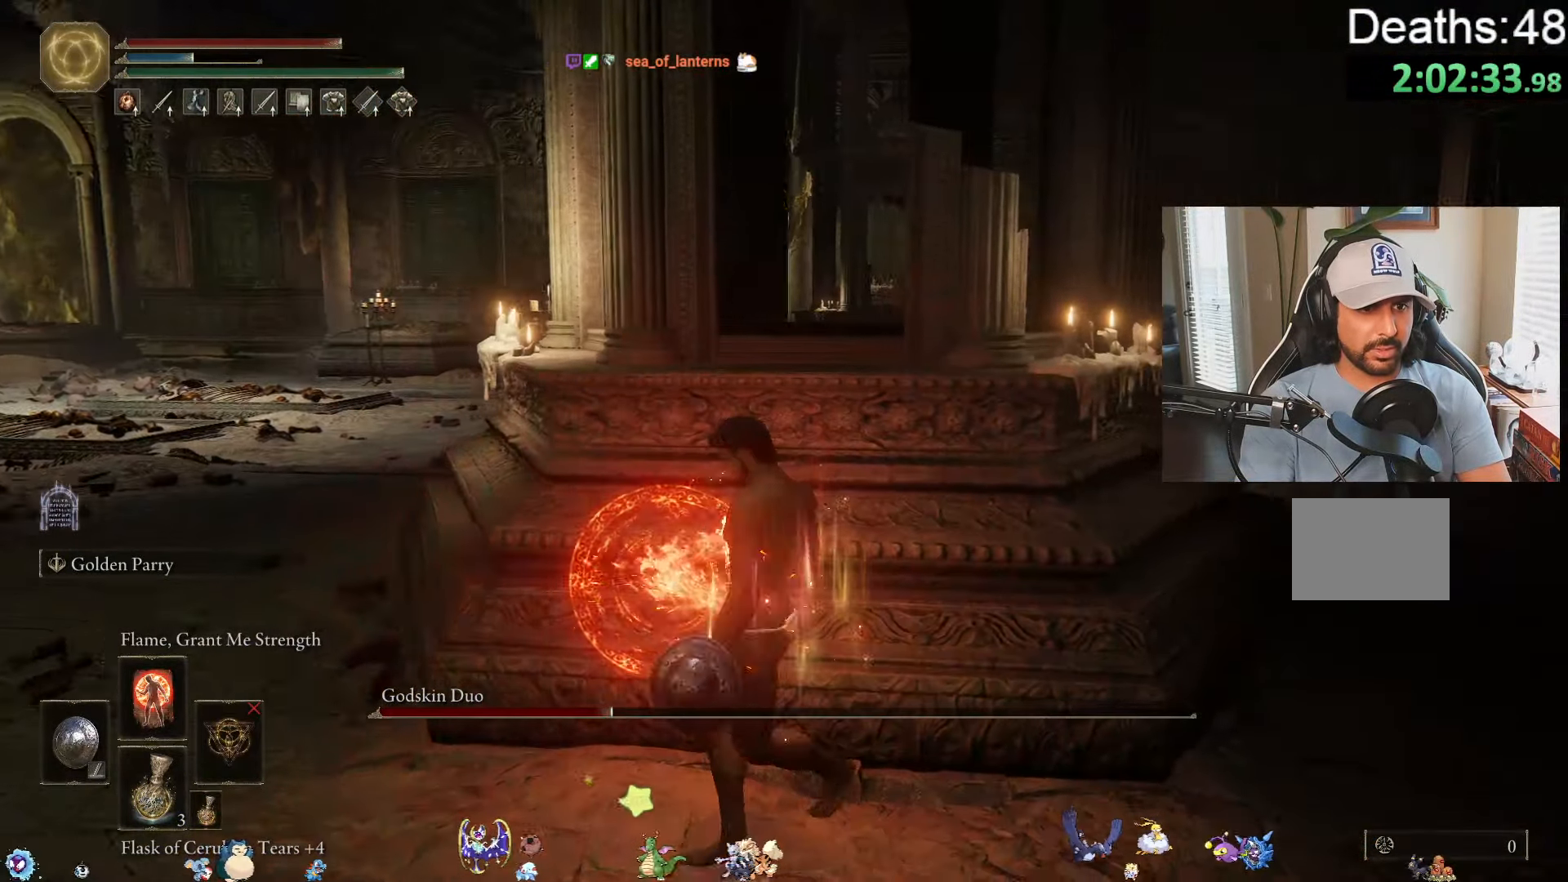
{"buttons": [], "left_stick": "down", "right_stick": "center", "events": [[117, "right_stick", "center"], [267, "left_stick", "center"], [434, "left_stick", "down"]]}
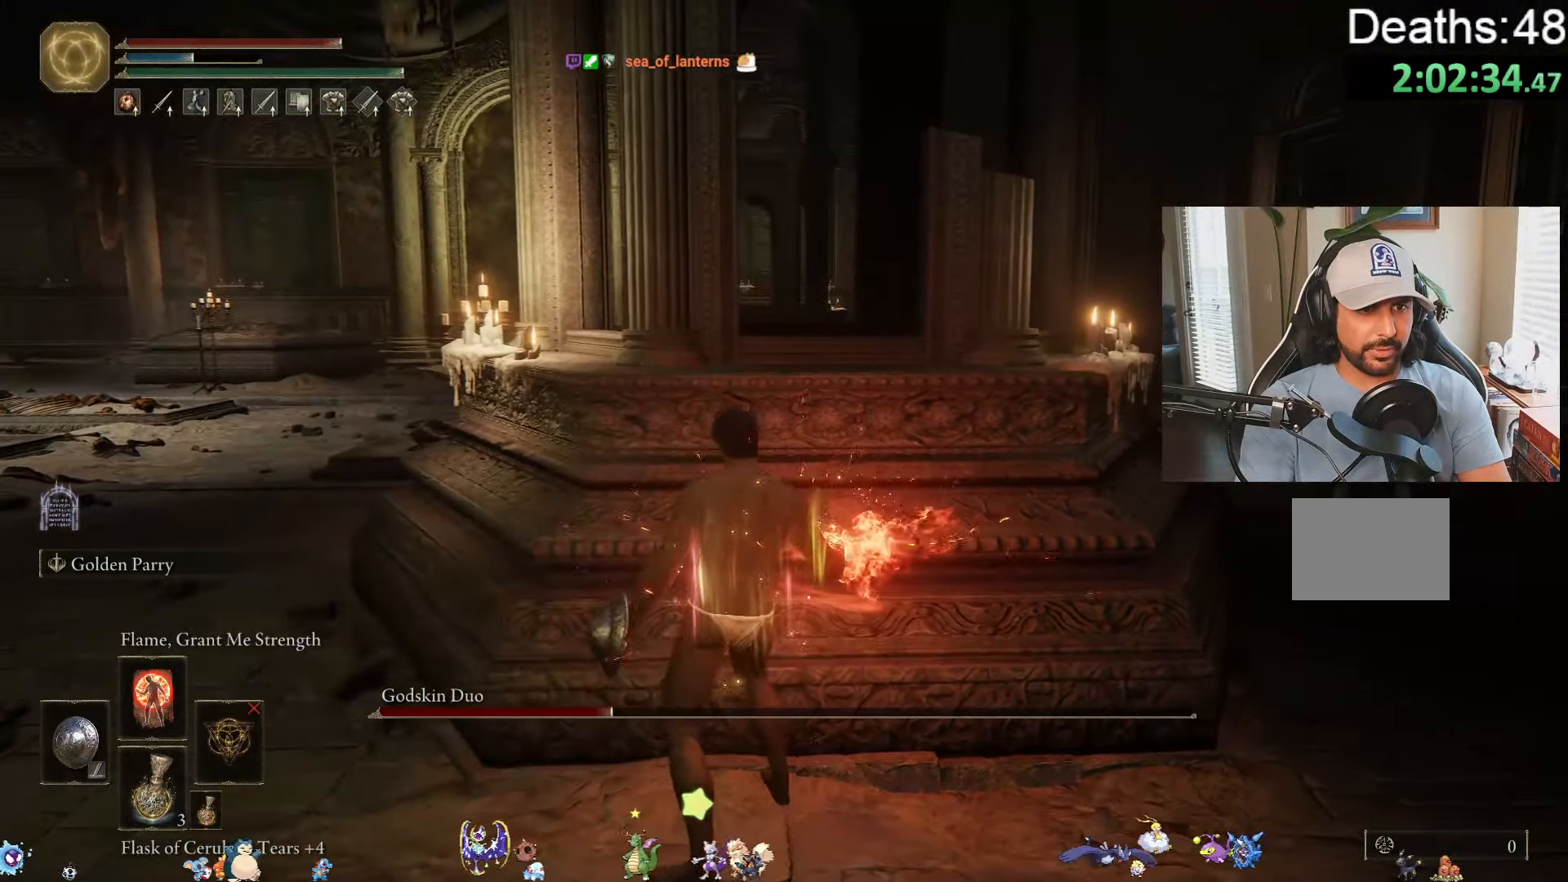
{"buttons": [], "left_stick": "left", "right_stick": "center", "events": [[200, "left_stick", "down-left"], [267, "left_stick", "left"]]}